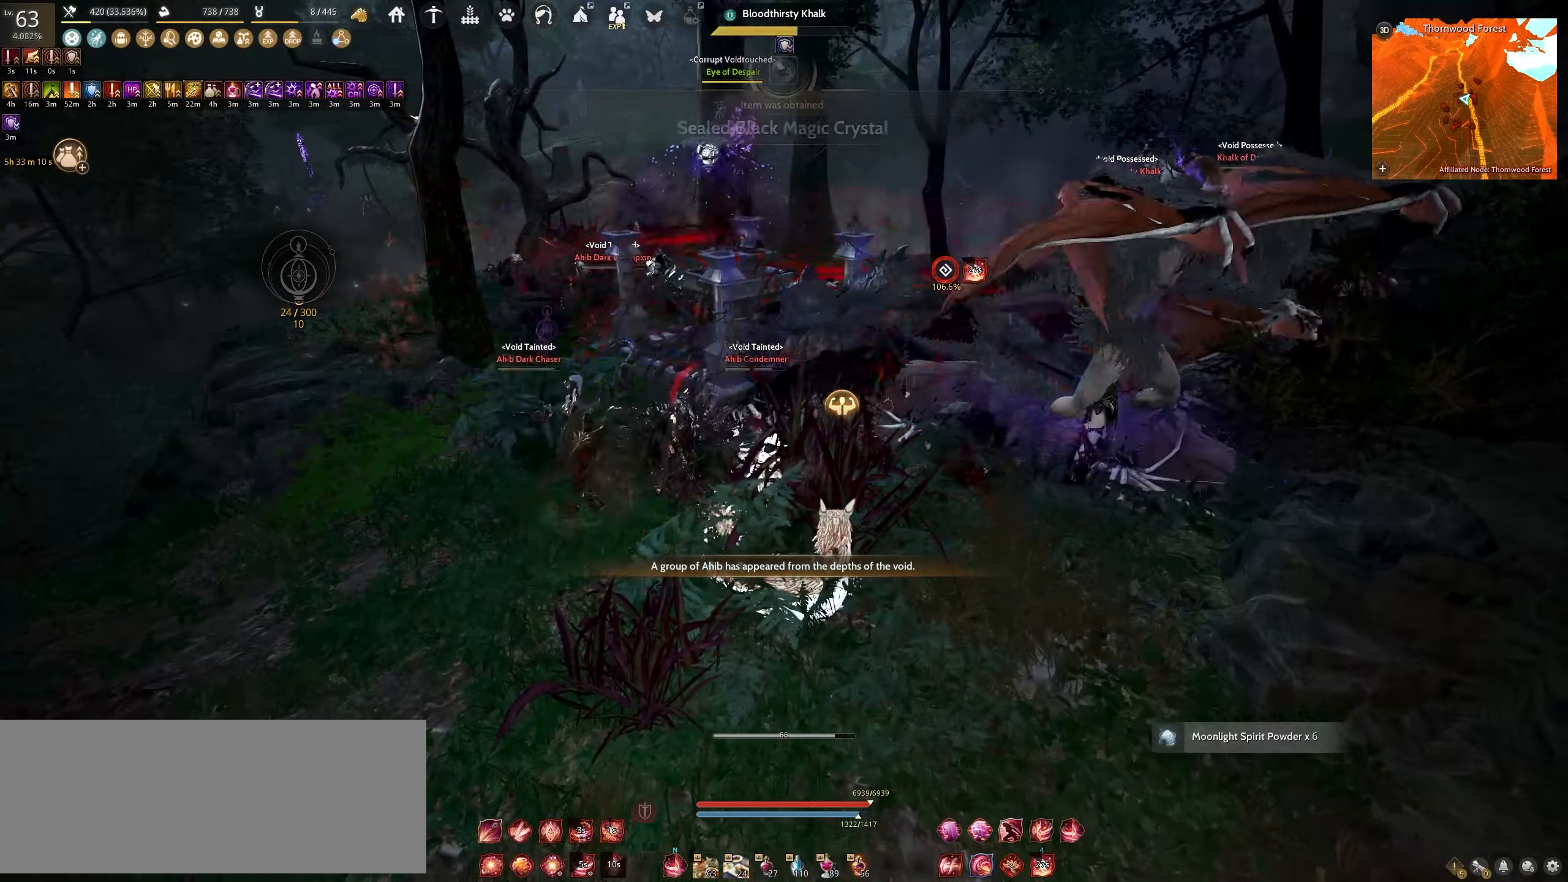
Gameplay with keyboard and mouse; each line is a JSON object with the keys and mouse buttons held at the frame after it. "events" lists presses ("down") and releases ("up") of "a", "c", "d", "e", "f", "q", "s", "shift", "space", "tab", "w", "x", "z", "mouse_left" and "mouse_right" between this image and that frame as [ms after this image, input, new state], when the widget could be followed in between. "mouse_left", "mouse_right" = the "left", "right" buttons of the "mouse" list. No other keys are recorded. Mouse movement is not recorded.
{"keys": [], "mouse": ["right"], "events": []}
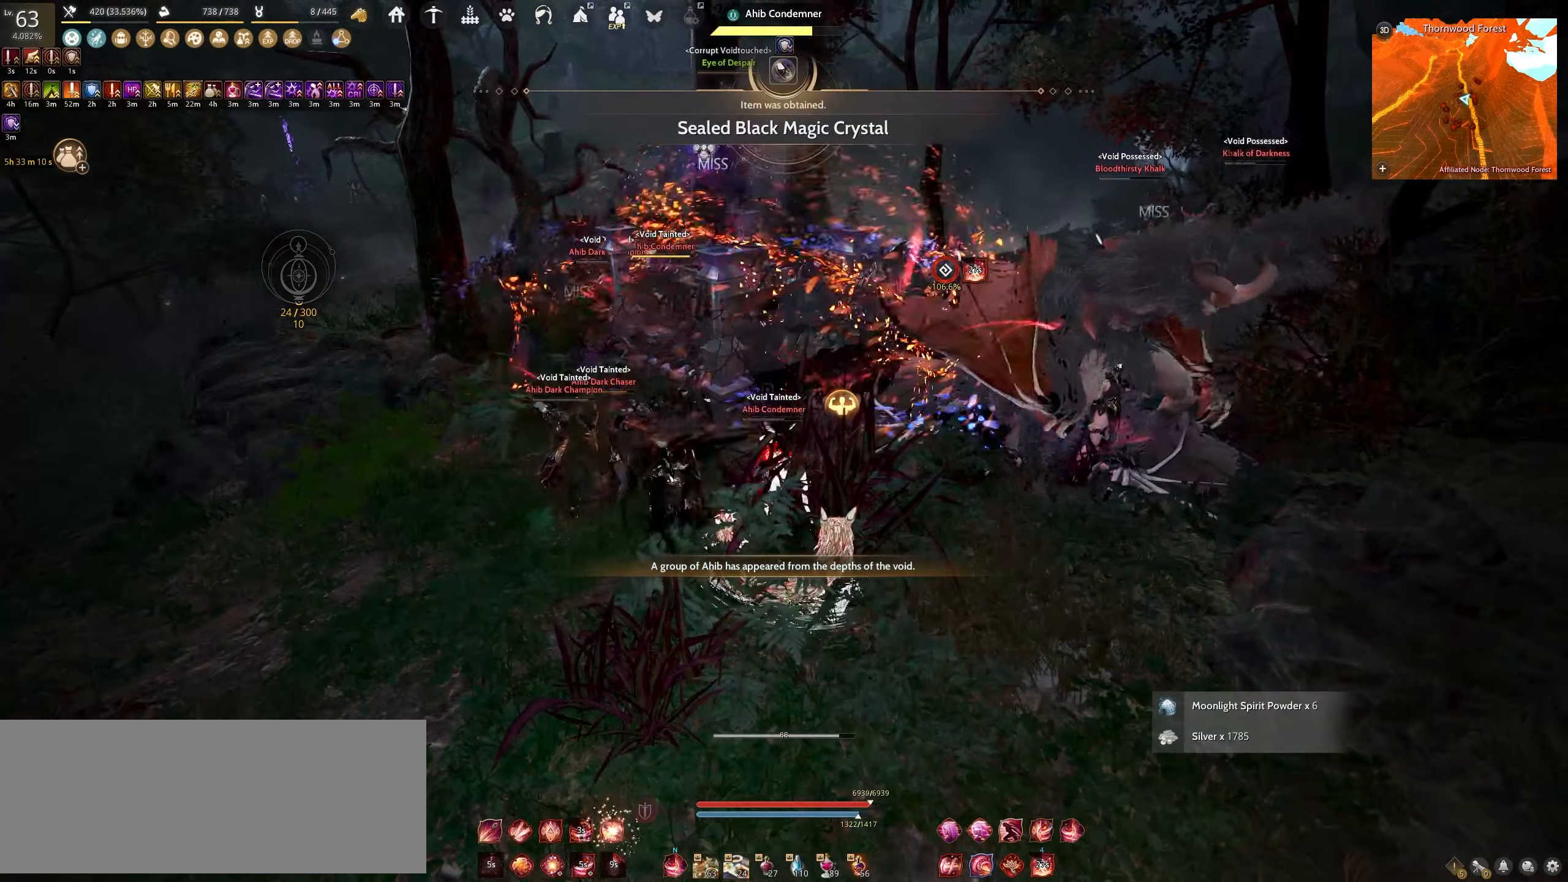
{"keys": ["space"], "mouse": [], "events": [[200, "mouse_right", "up"], [200, "space", "down"]]}
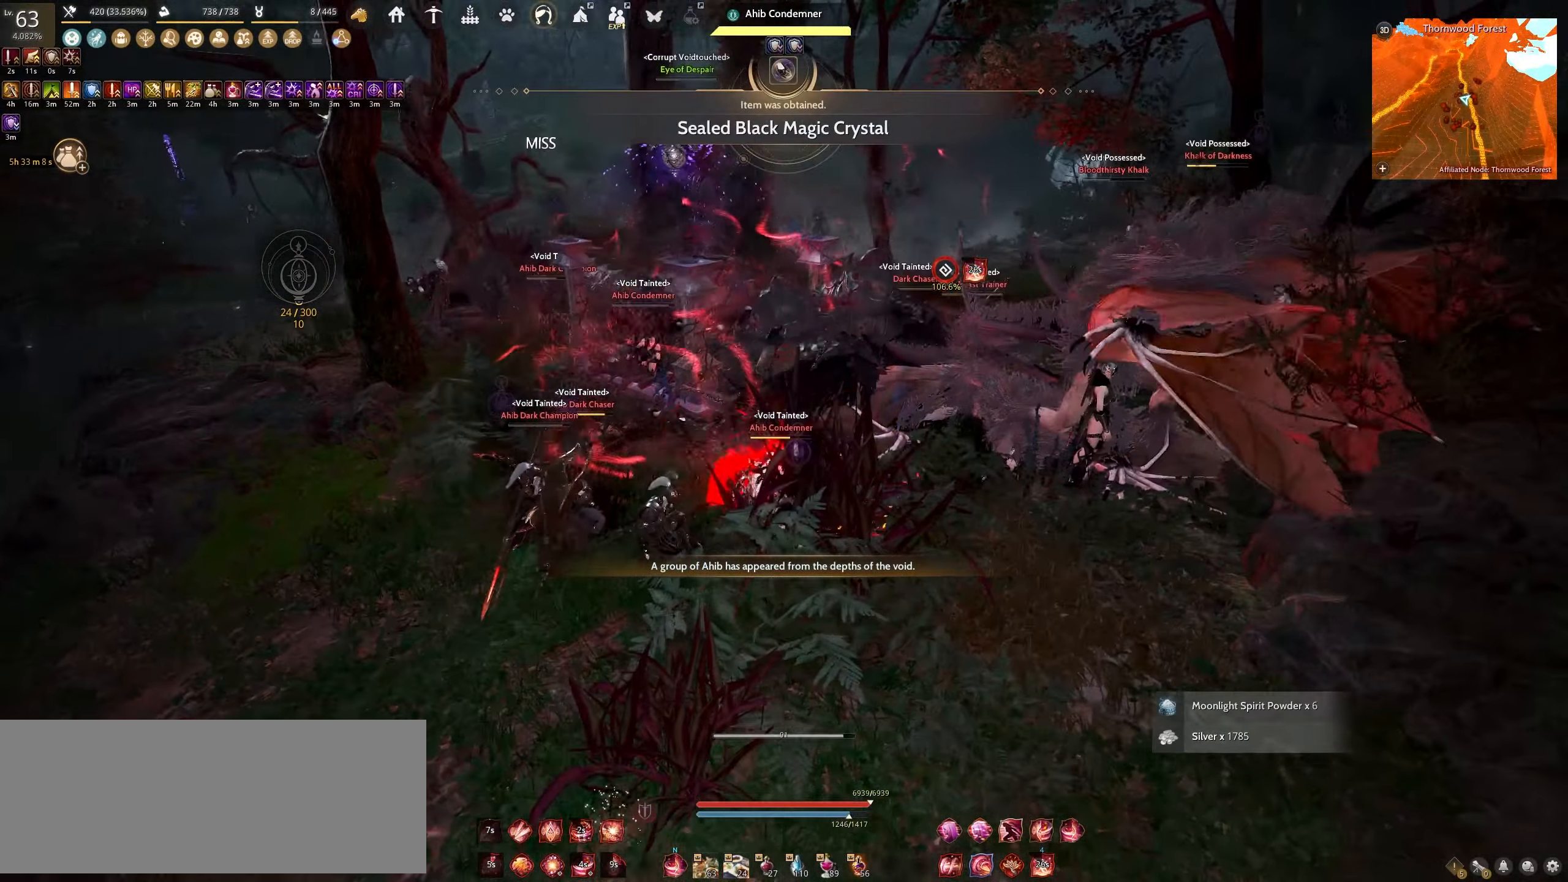
{"keys": ["a"], "mouse": ["left"], "events": [[83, "space", "up"], [117, "a", "down"], [133, "mouse_left", "down"]]}
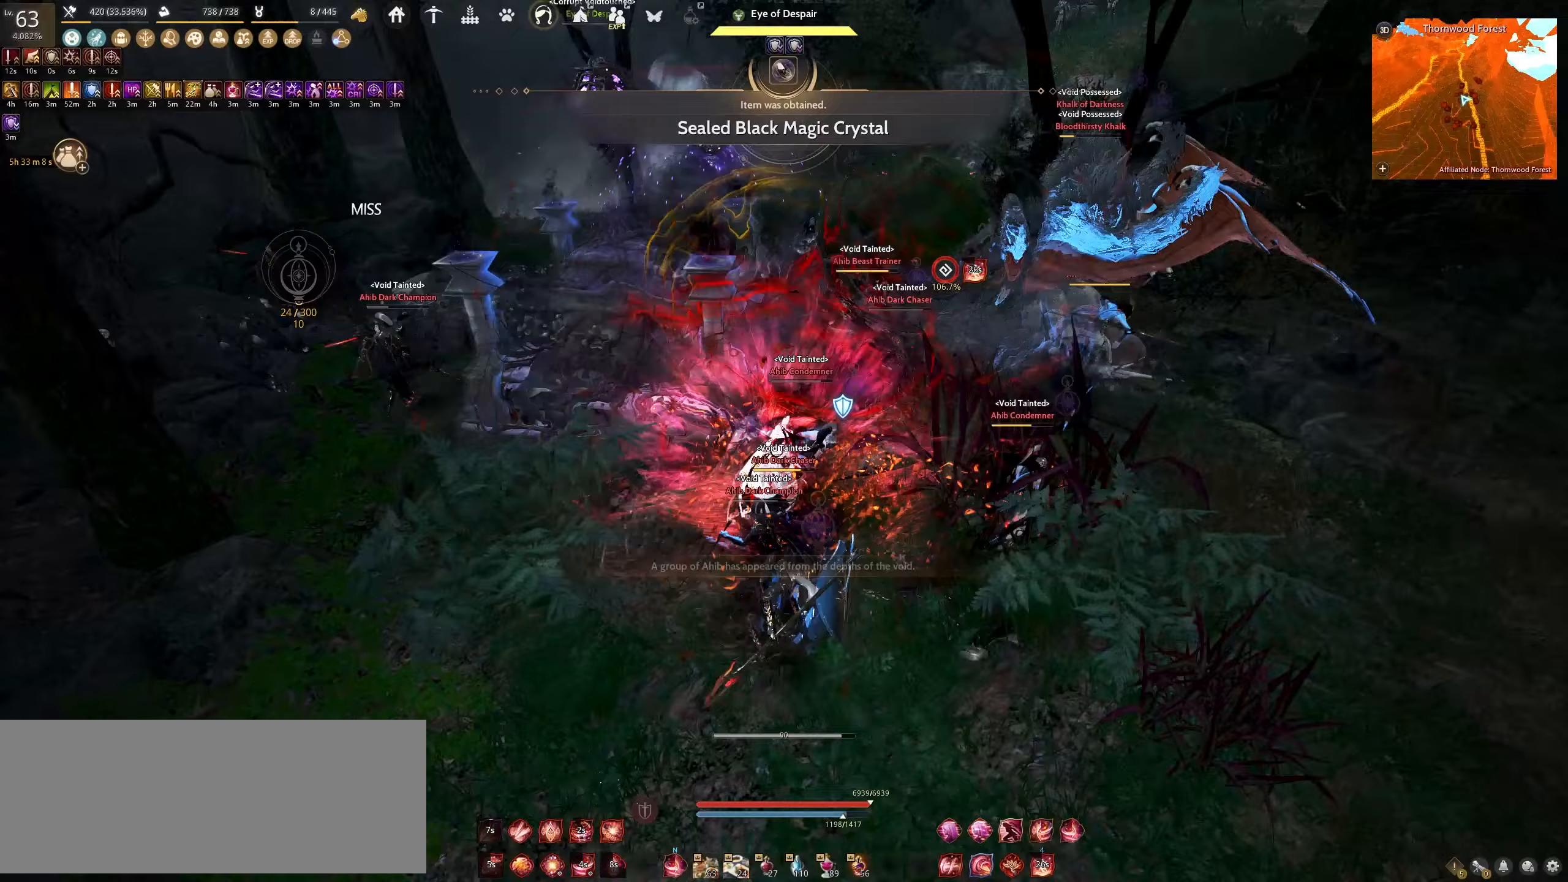
{"keys": ["s"], "mouse": ["left"], "events": [[133, "a", "up"], [217, "s", "down"]]}
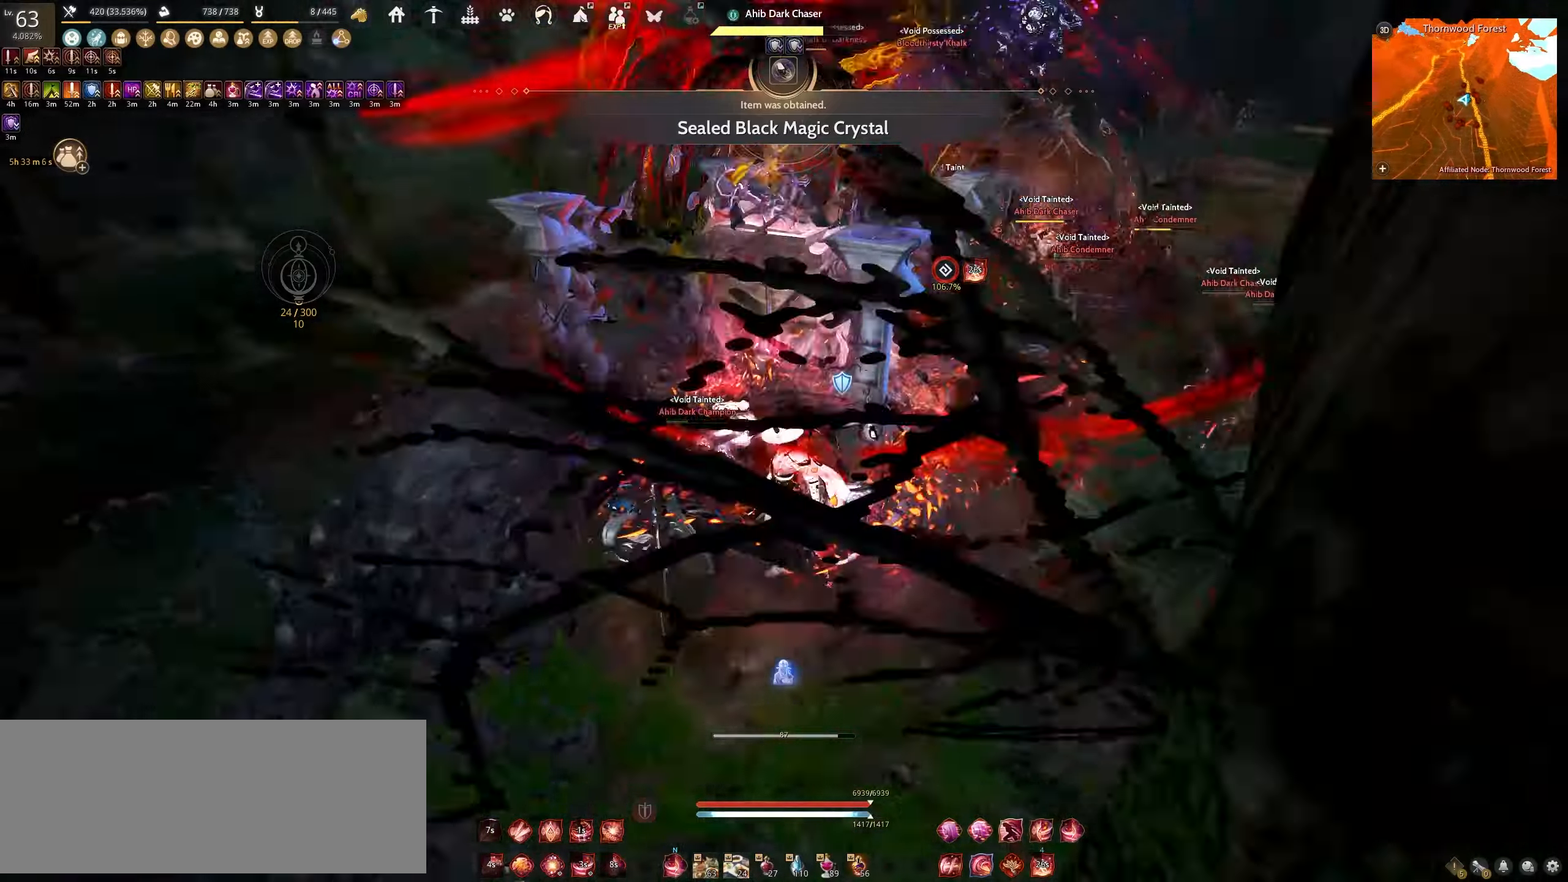
{"keys": ["s"], "mouse": ["left"], "events": []}
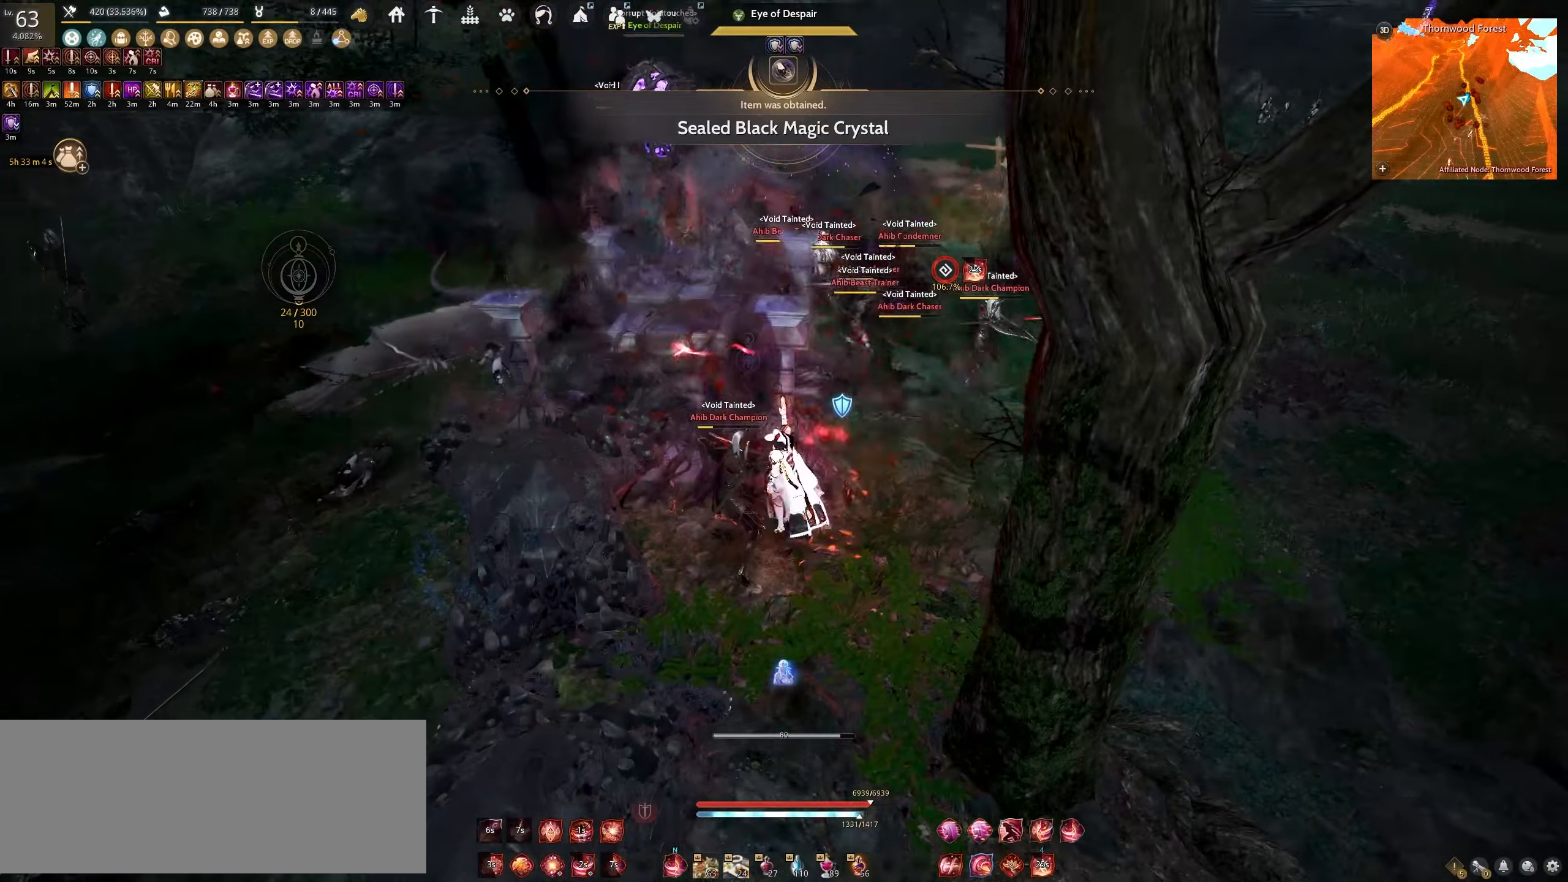
{"keys": ["s"], "mouse": ["left"], "events": []}
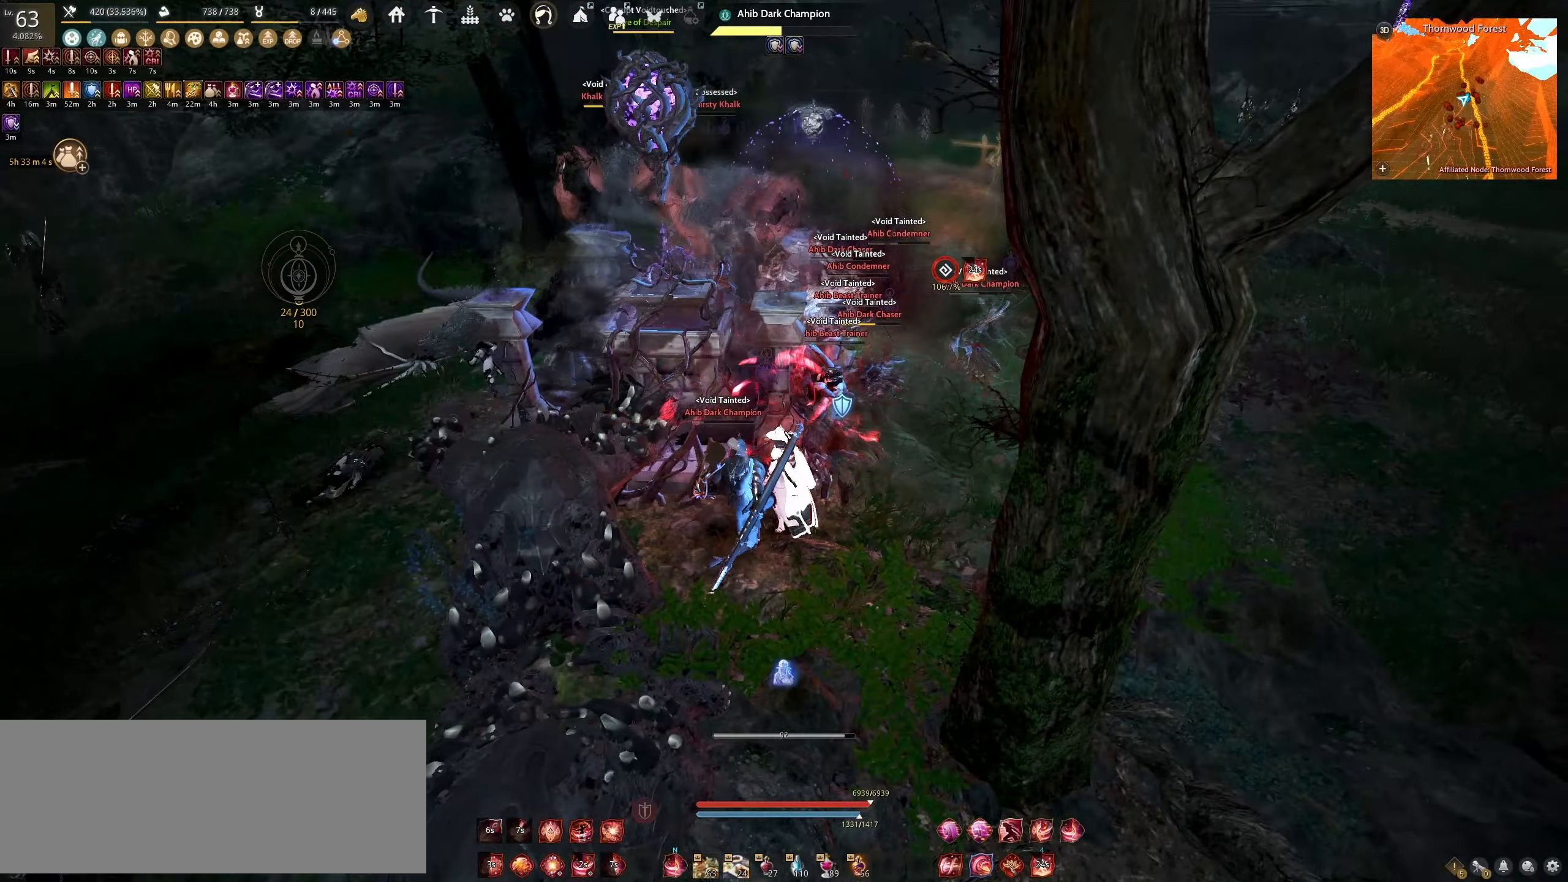
{"keys": ["shift"], "mouse": ["left"], "events": [[267, "mouse_left", "up"], [267, "s", "up"], [317, "shift", "down"], [350, "mouse_left", "down"]]}
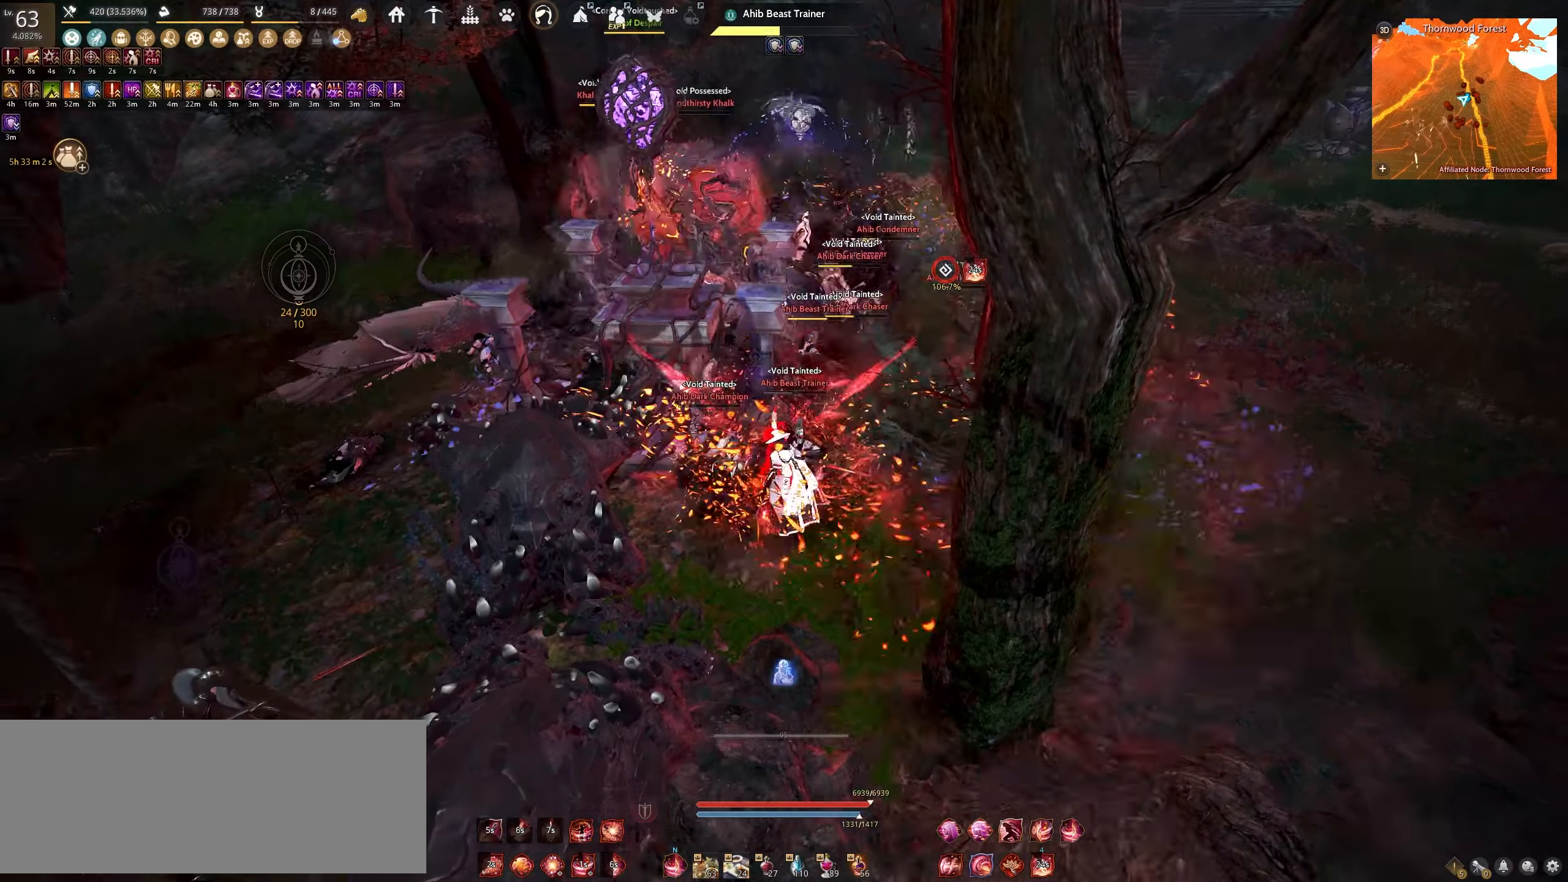
{"keys": ["shift"], "mouse": ["left"], "events": []}
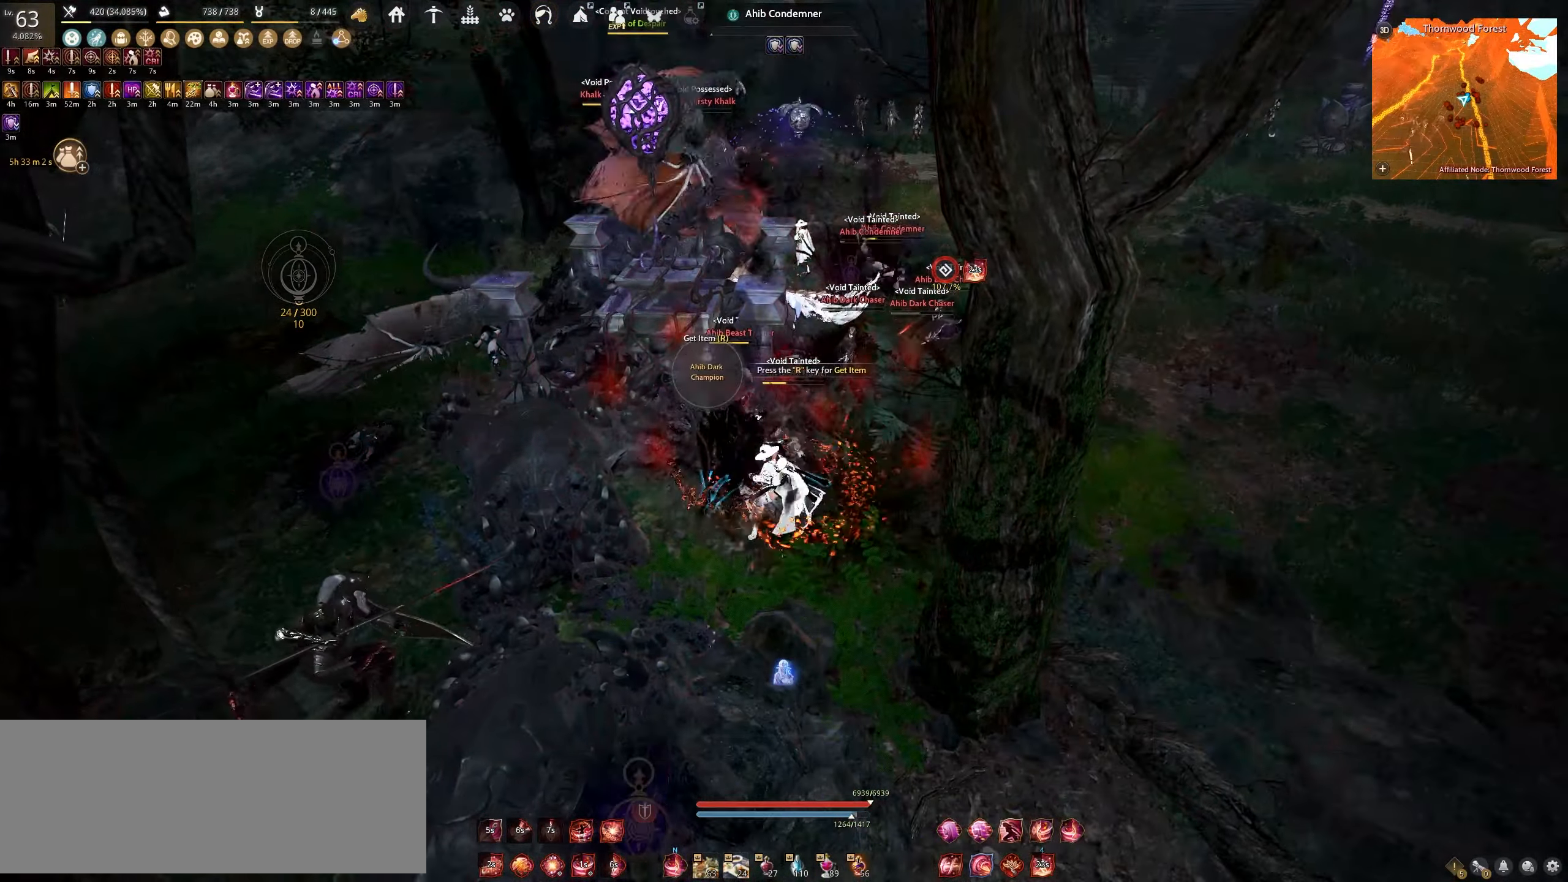
{"keys": ["q", "shift"], "mouse": [], "events": [[33, "mouse_left", "up"], [83, "q", "down"]]}
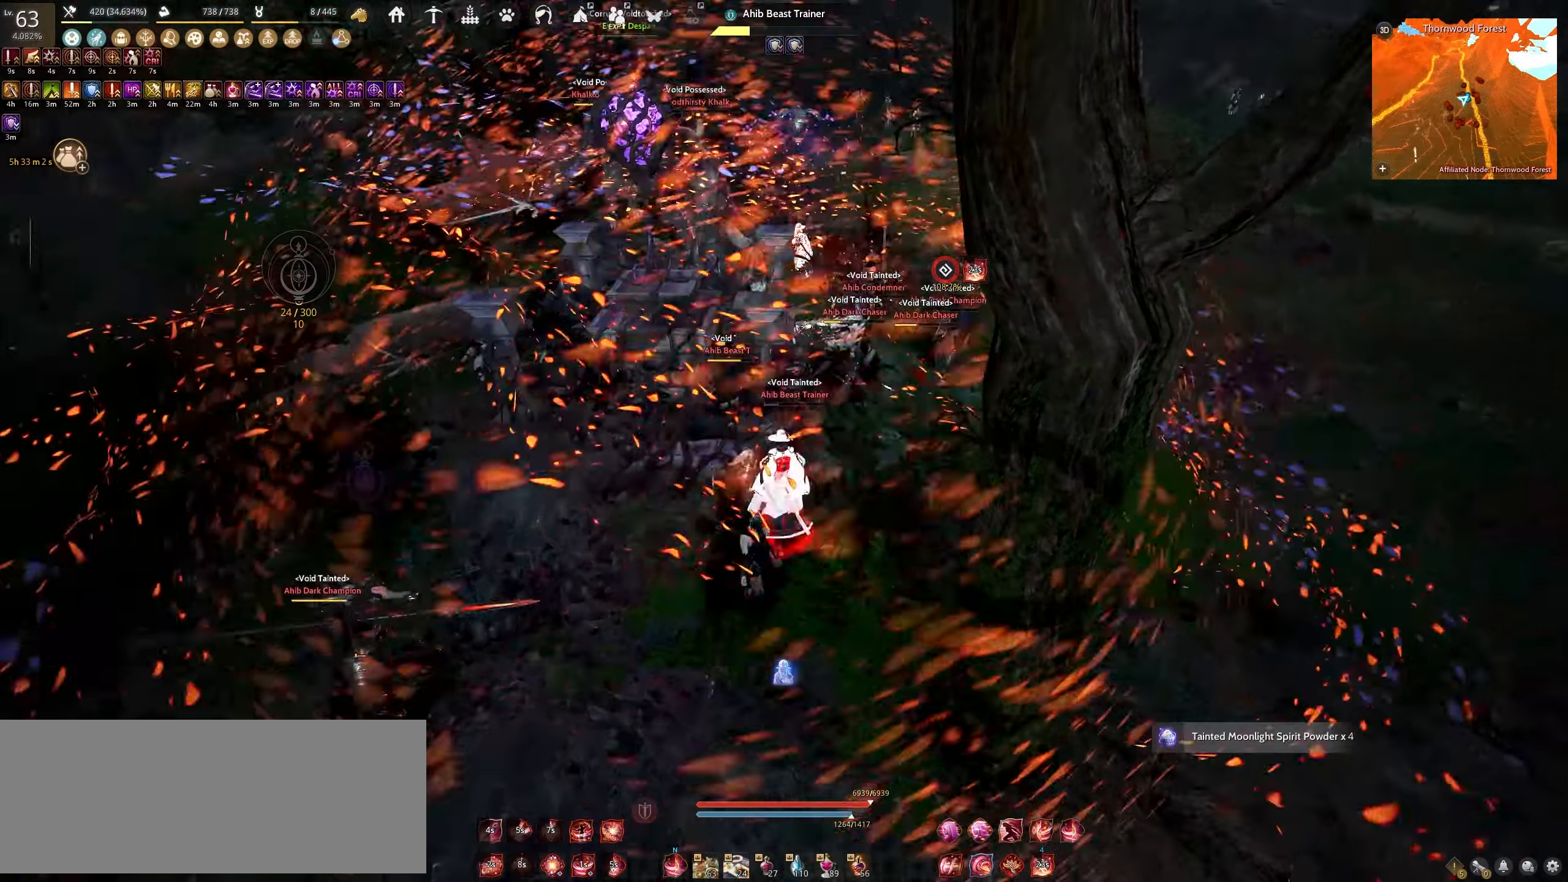
{"keys": ["w"], "mouse": ["right"], "events": [[183, "q", "up"], [217, "shift", "up"], [383, "w", "down"], [417, "mouse_right", "down"]]}
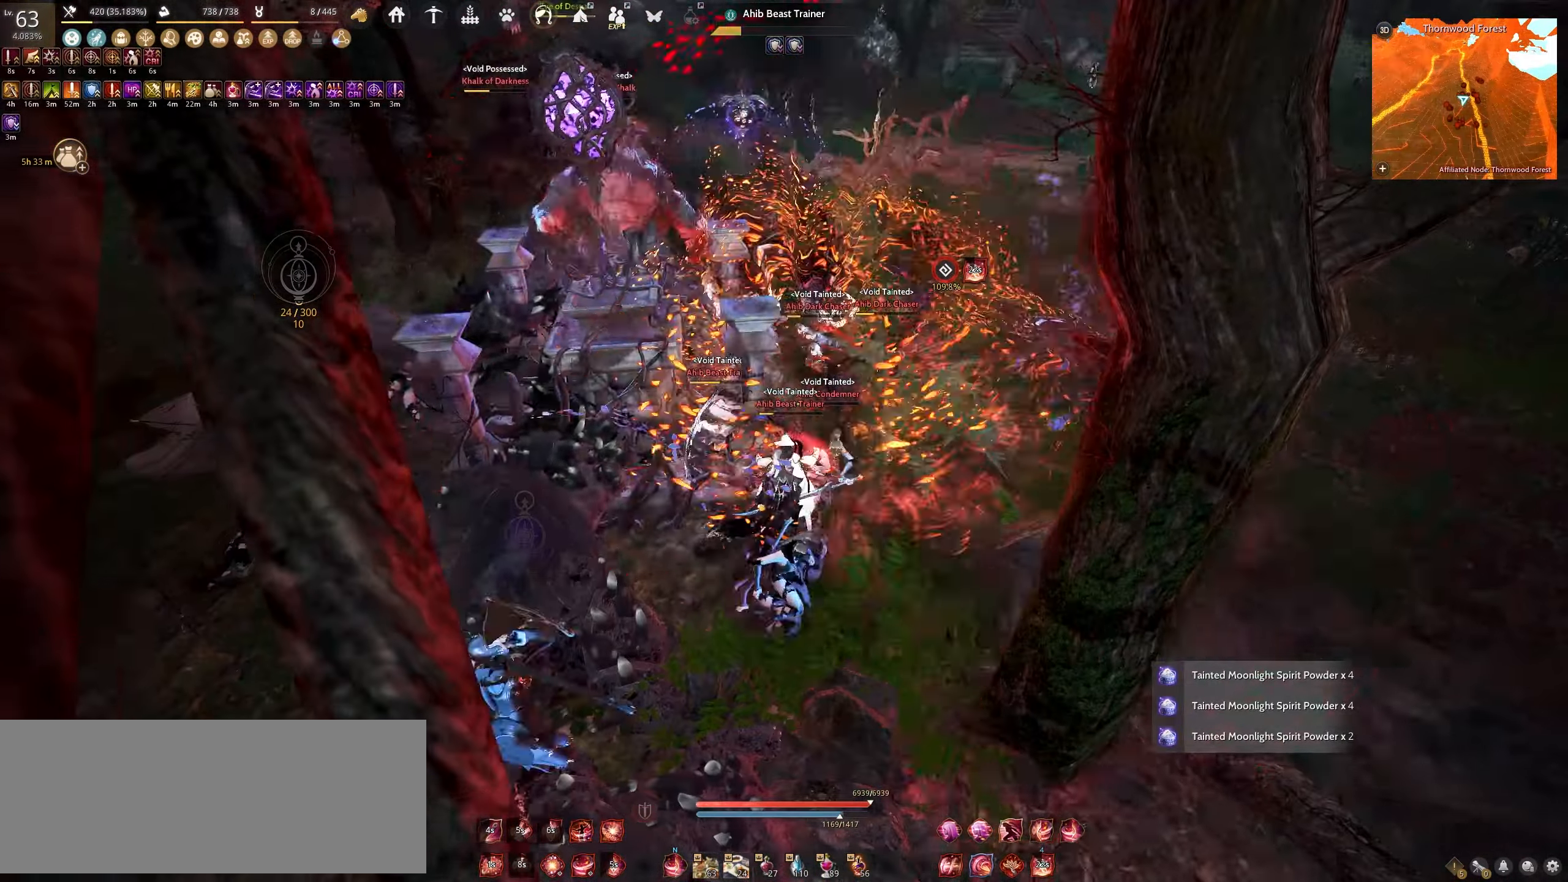
{"keys": ["w"], "mouse": ["right"], "events": []}
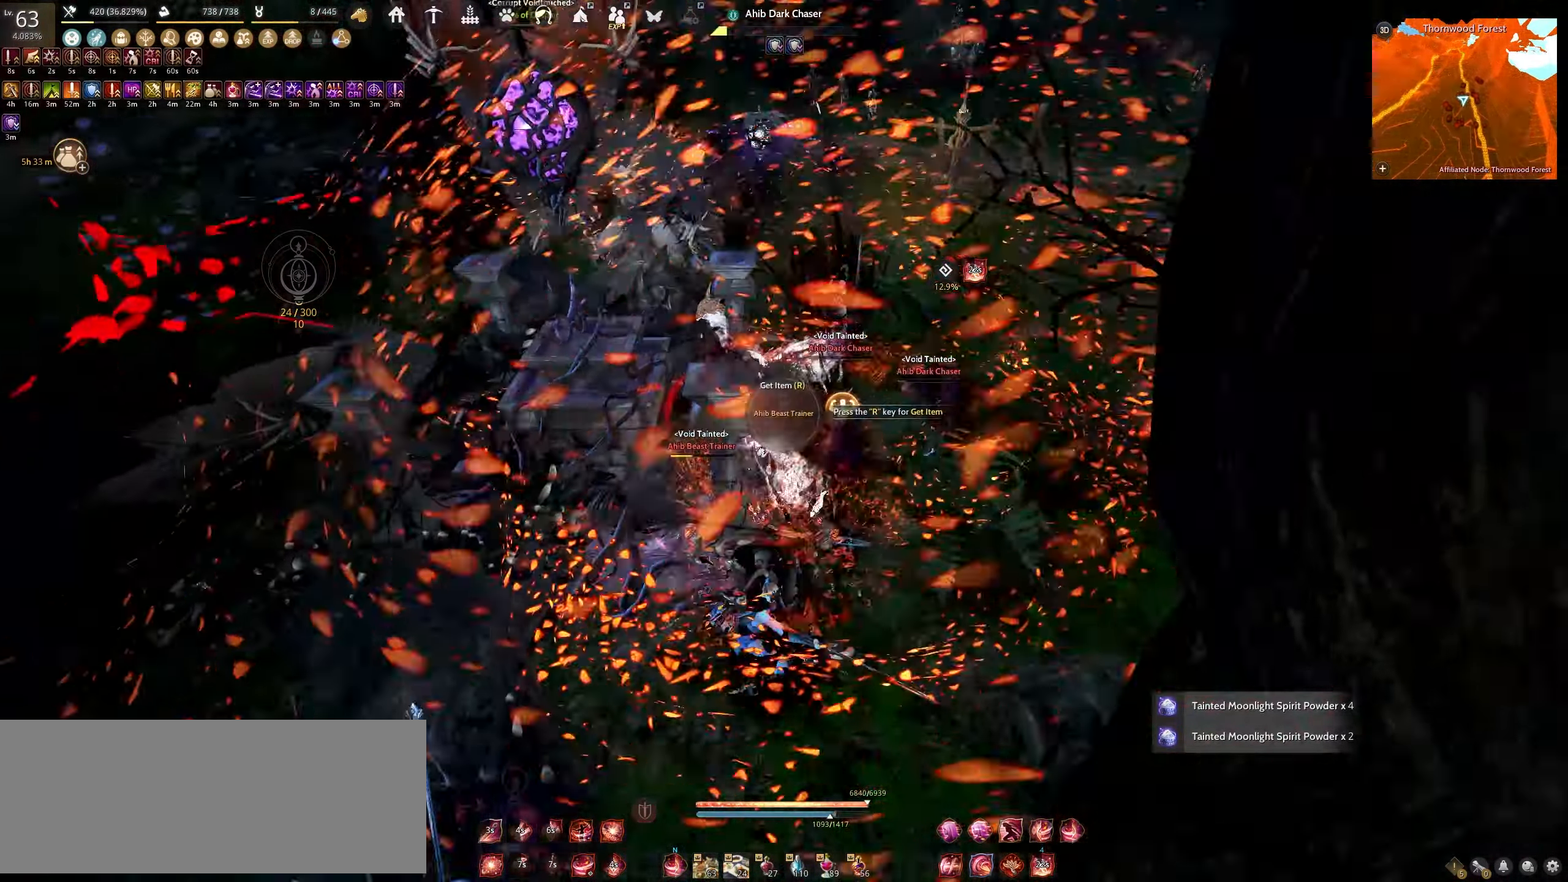
{"keys": [], "mouse": [], "events": [[117, "w", "up"], [167, "mouse_right", "up"]]}
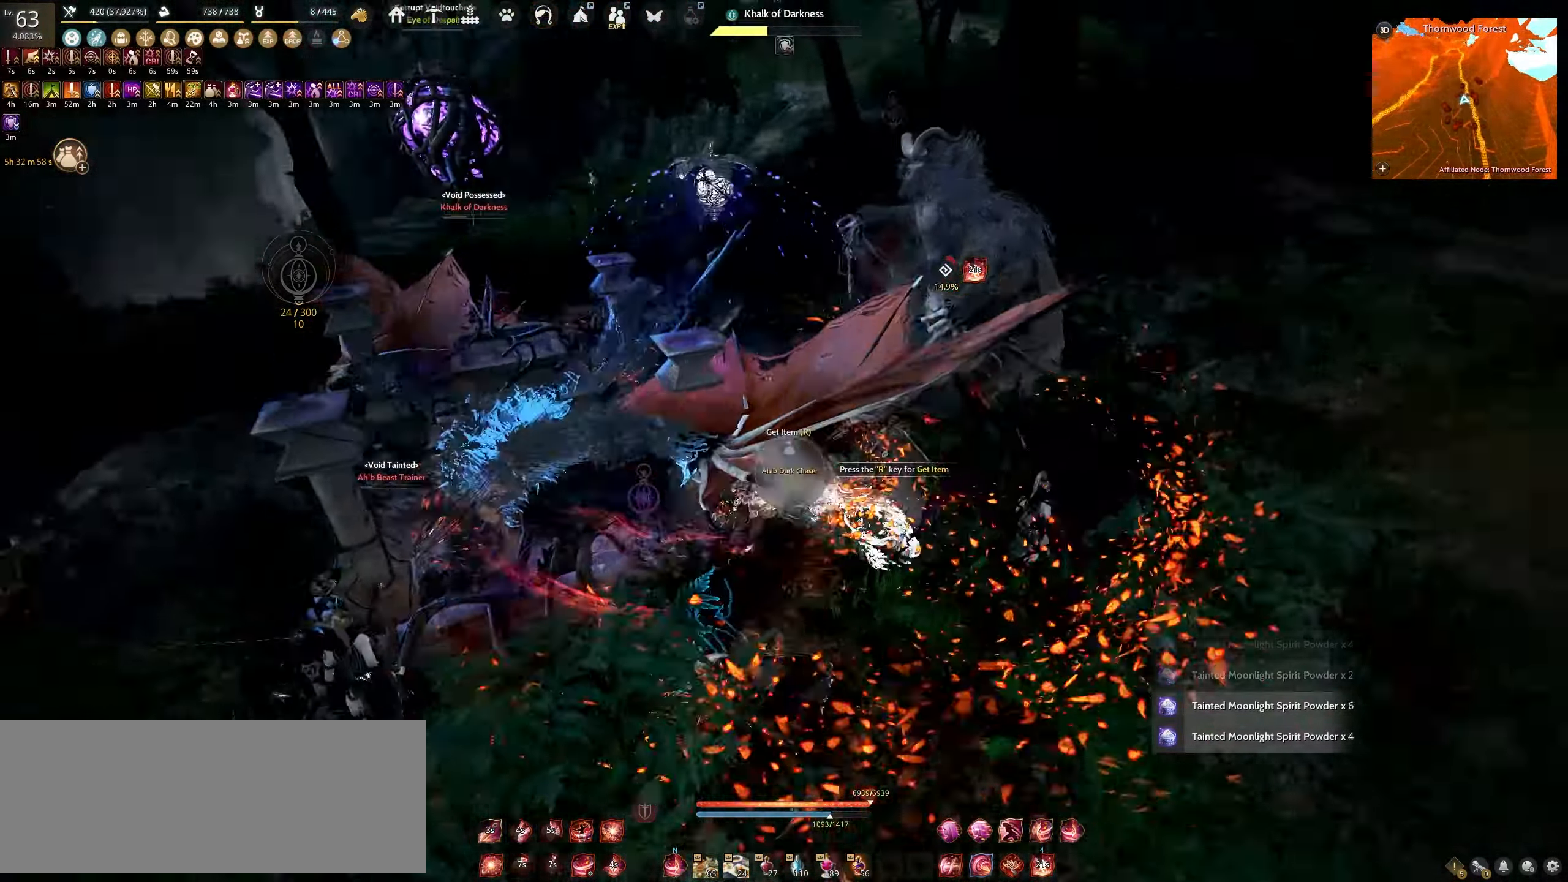
{"keys": ["shift"], "mouse": [], "events": [[417, "shift", "down"]]}
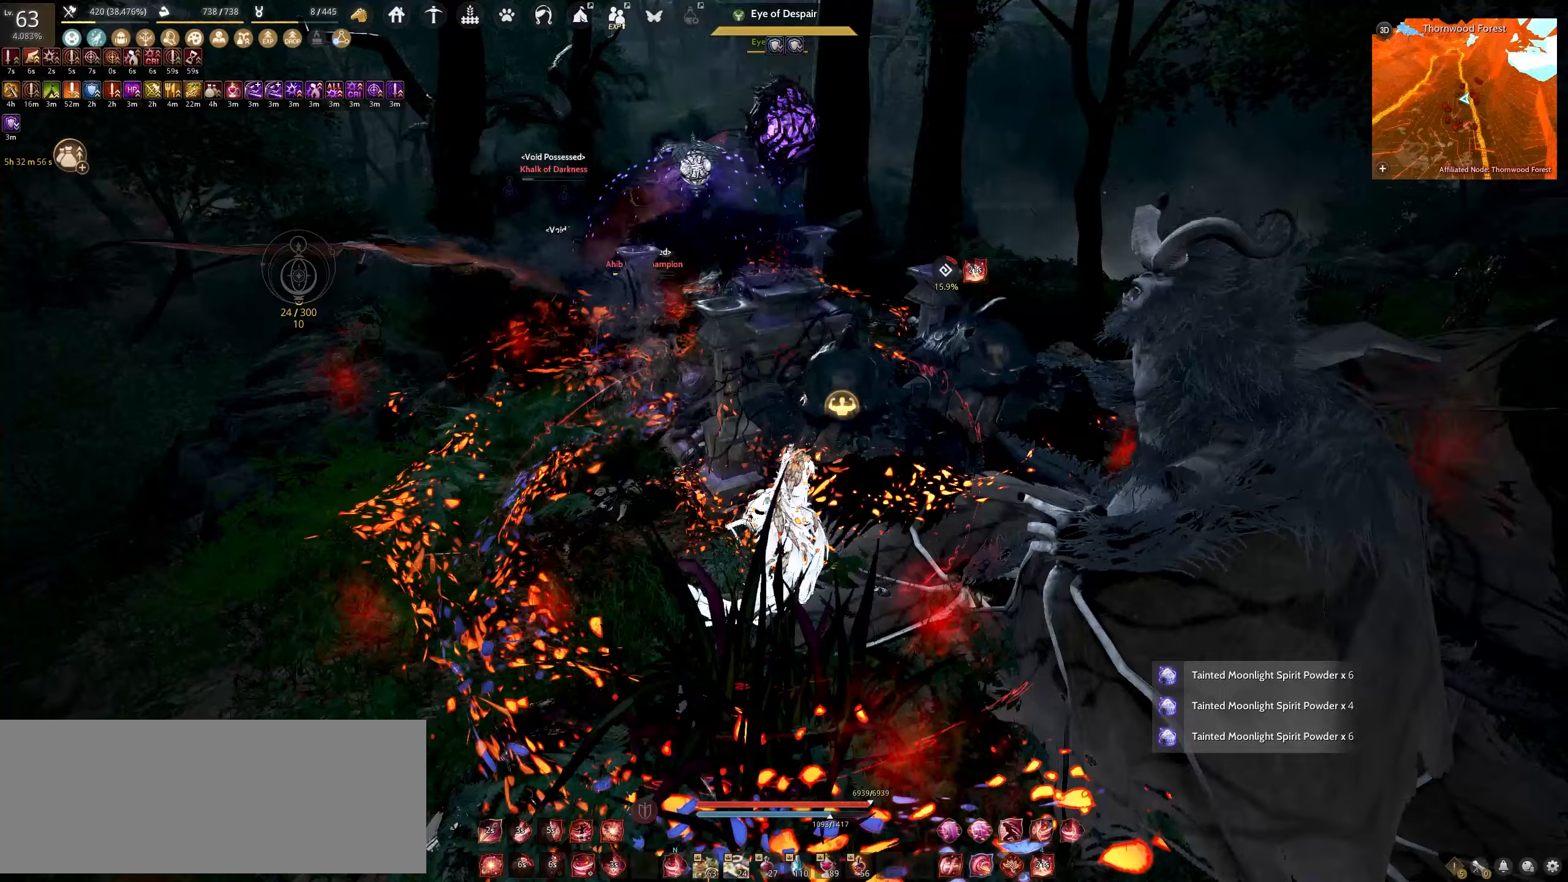
{"keys": ["shift"], "mouse": [], "events": []}
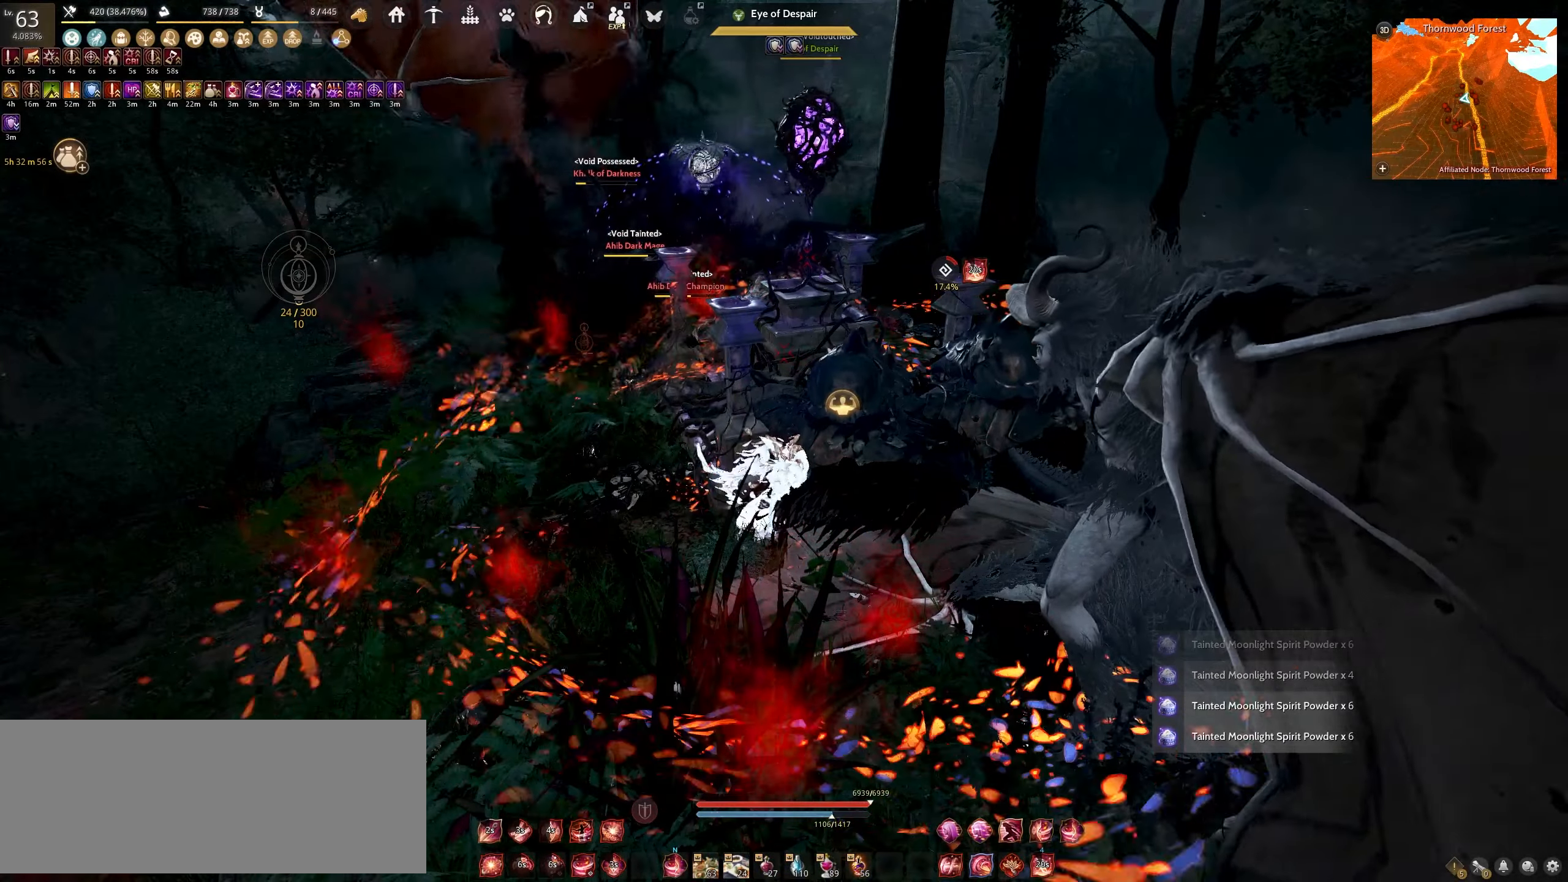
{"keys": ["c", "shift"], "mouse": [], "events": [[333, "c", "down"]]}
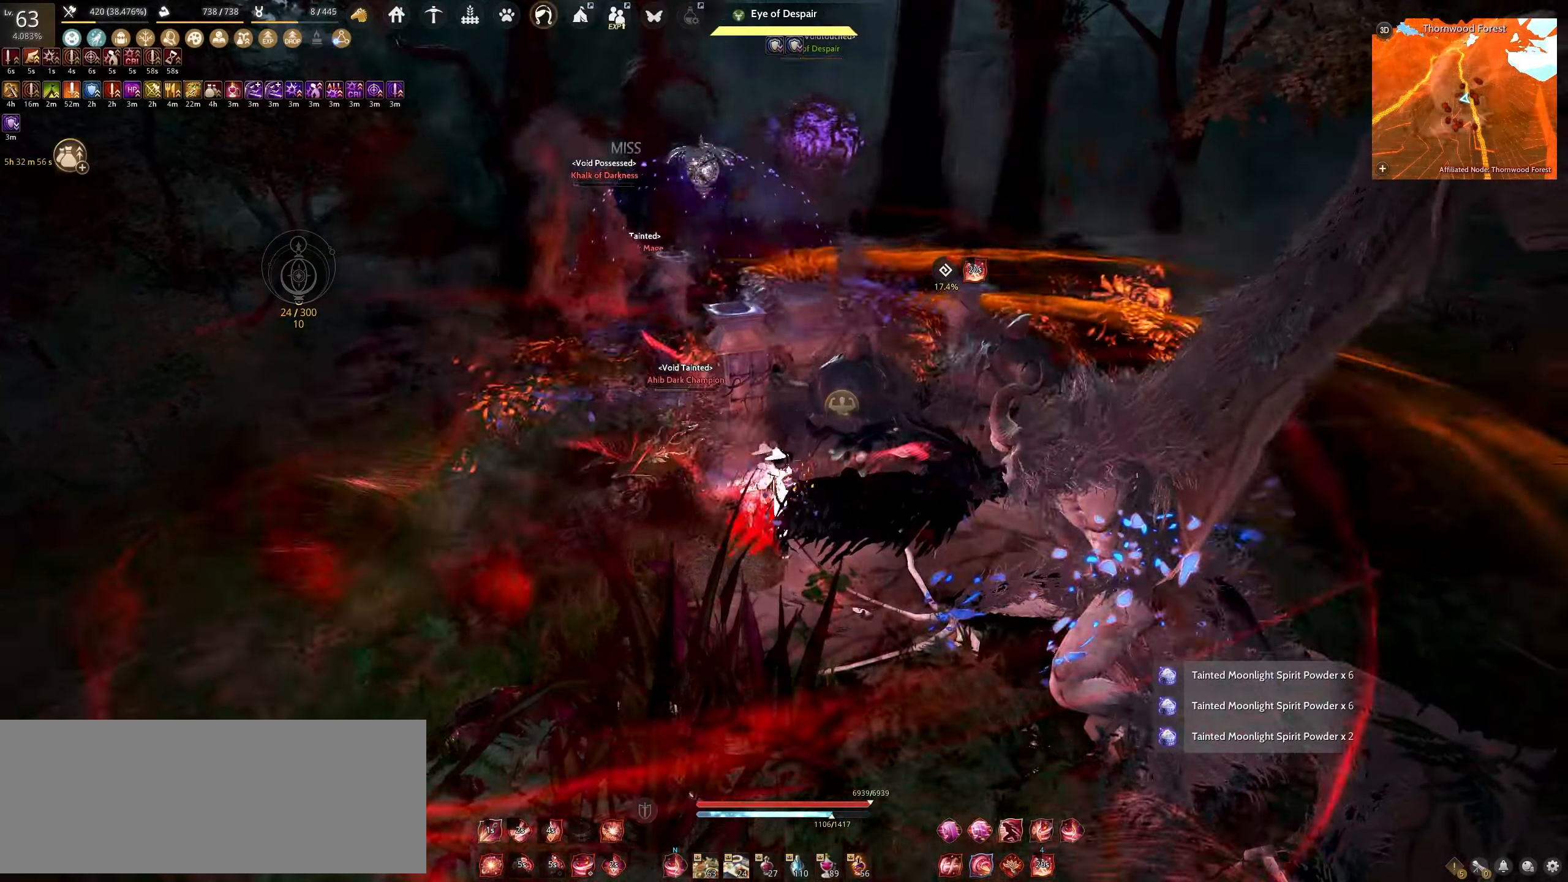
{"keys": ["f", "shift"], "mouse": [], "events": [[317, "c", "up"], [500, "f", "down"]]}
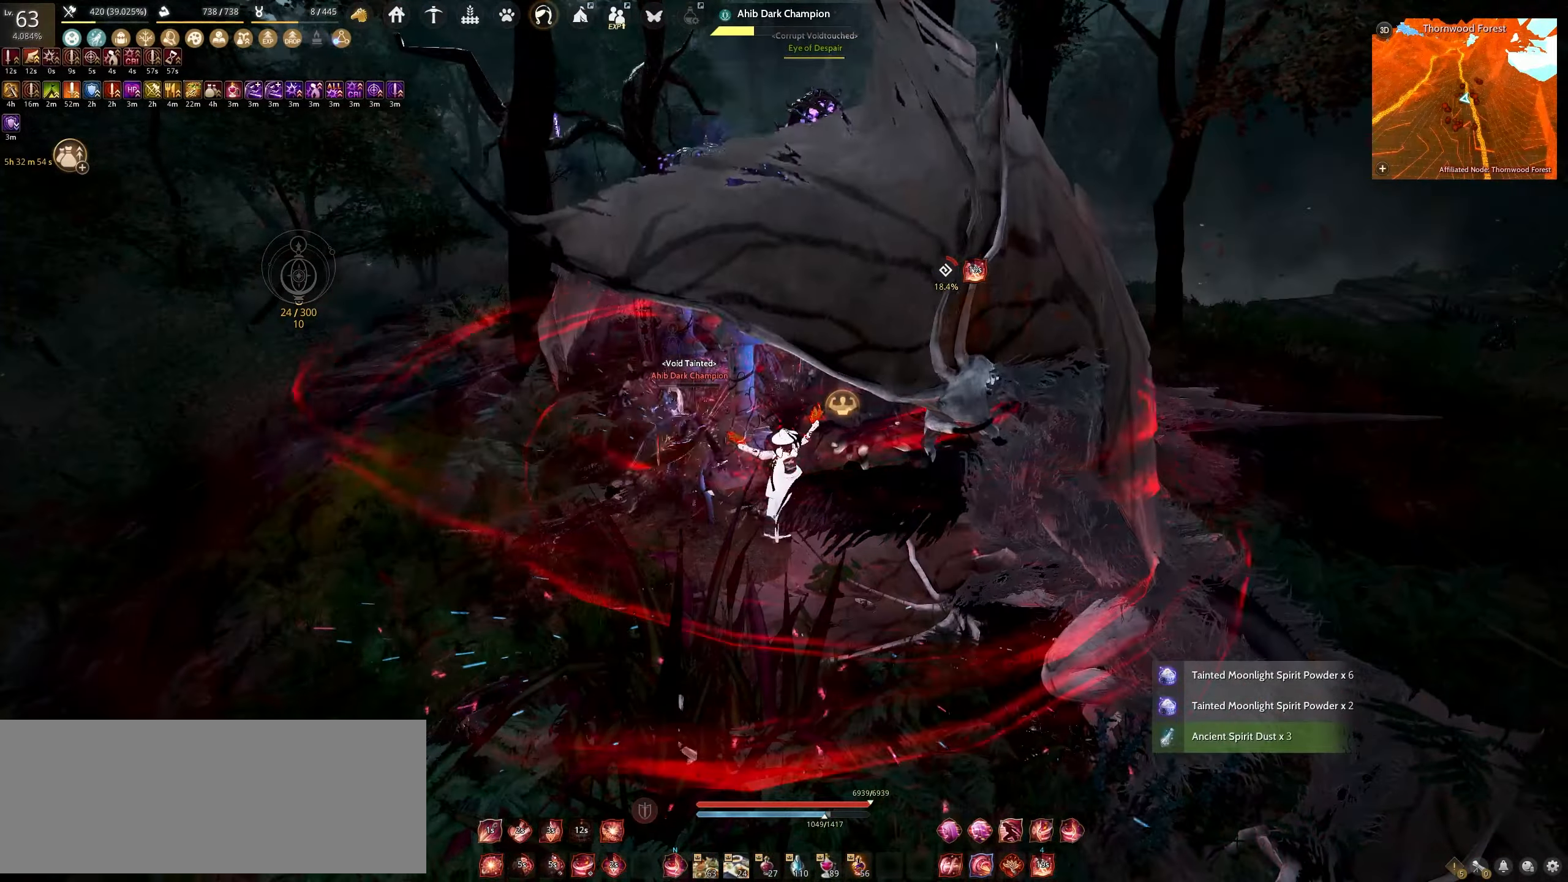
{"keys": ["f", "shift"], "mouse": [], "events": []}
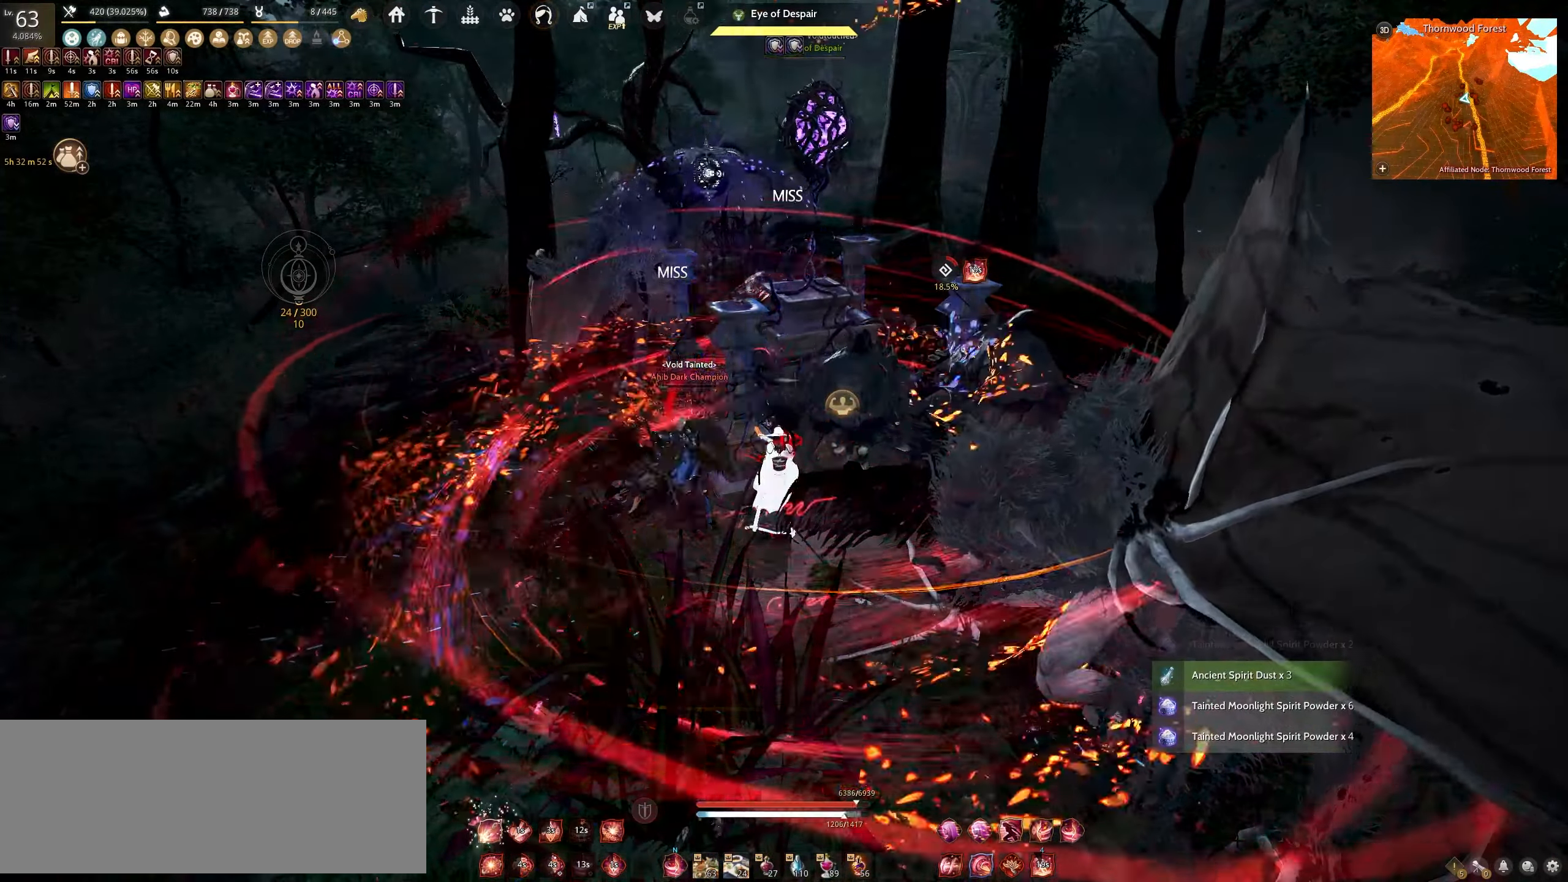
{"keys": ["f", "shift"], "mouse": [], "events": []}
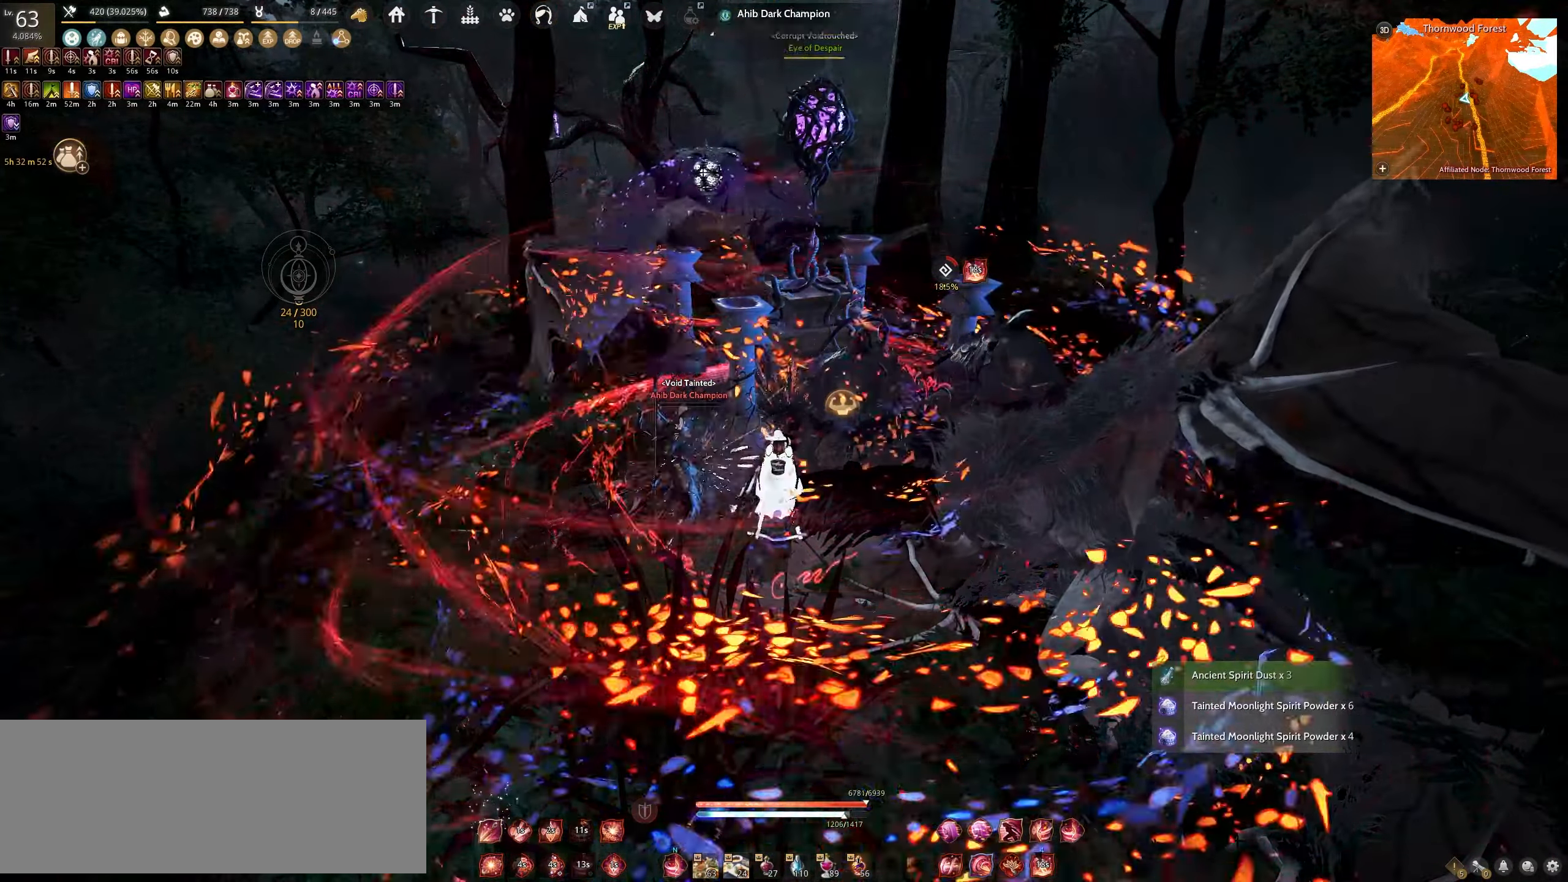
{"keys": [], "mouse": [], "events": [[250, "f", "up"], [250, "shift", "up"]]}
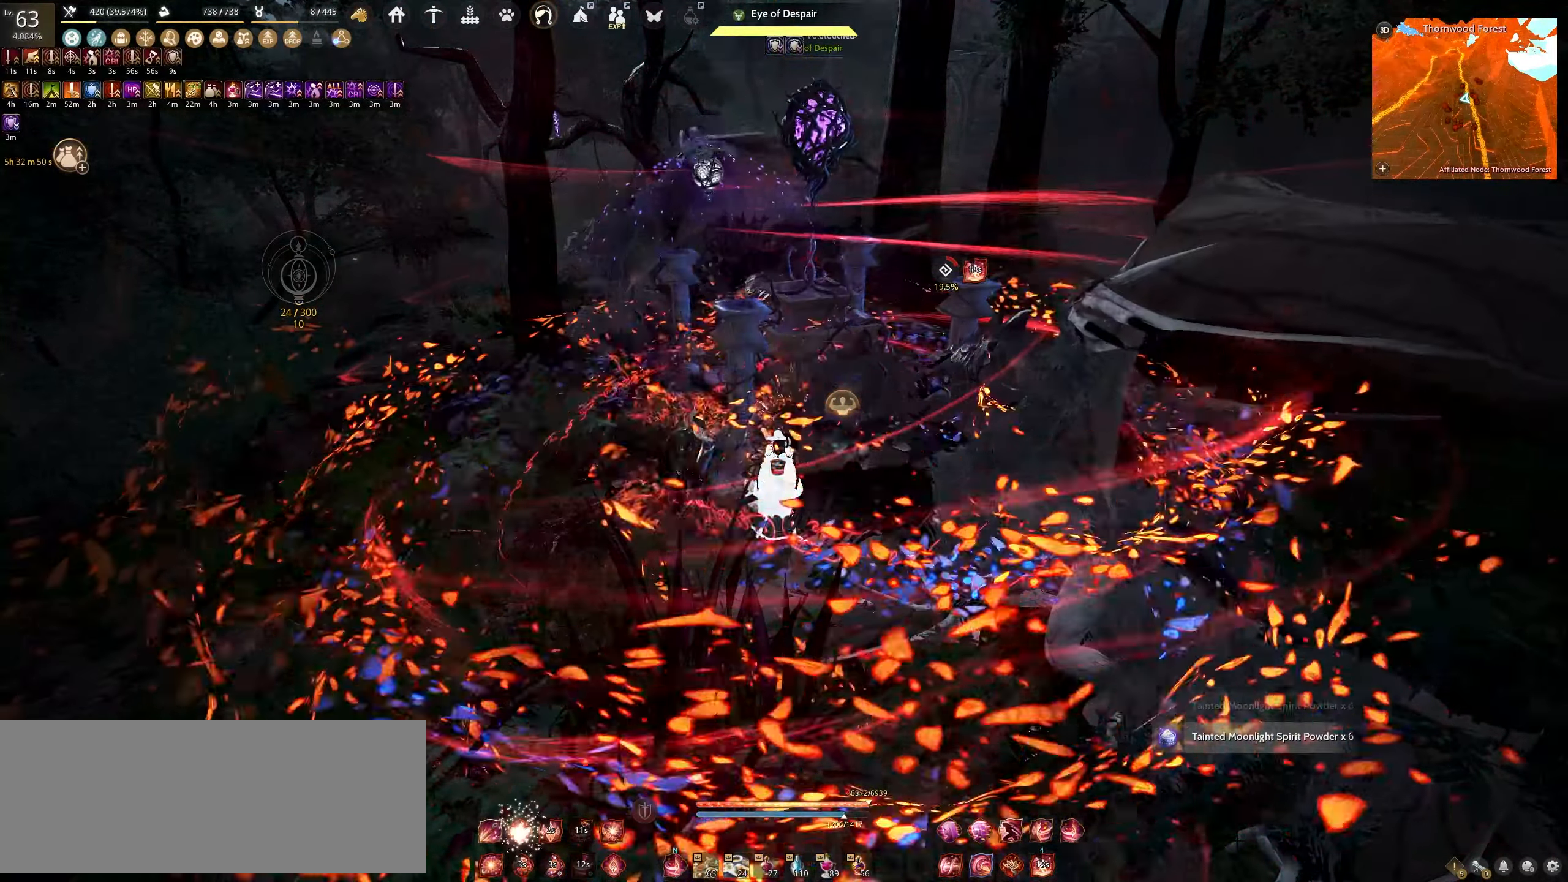
{"keys": [], "mouse": [], "events": []}
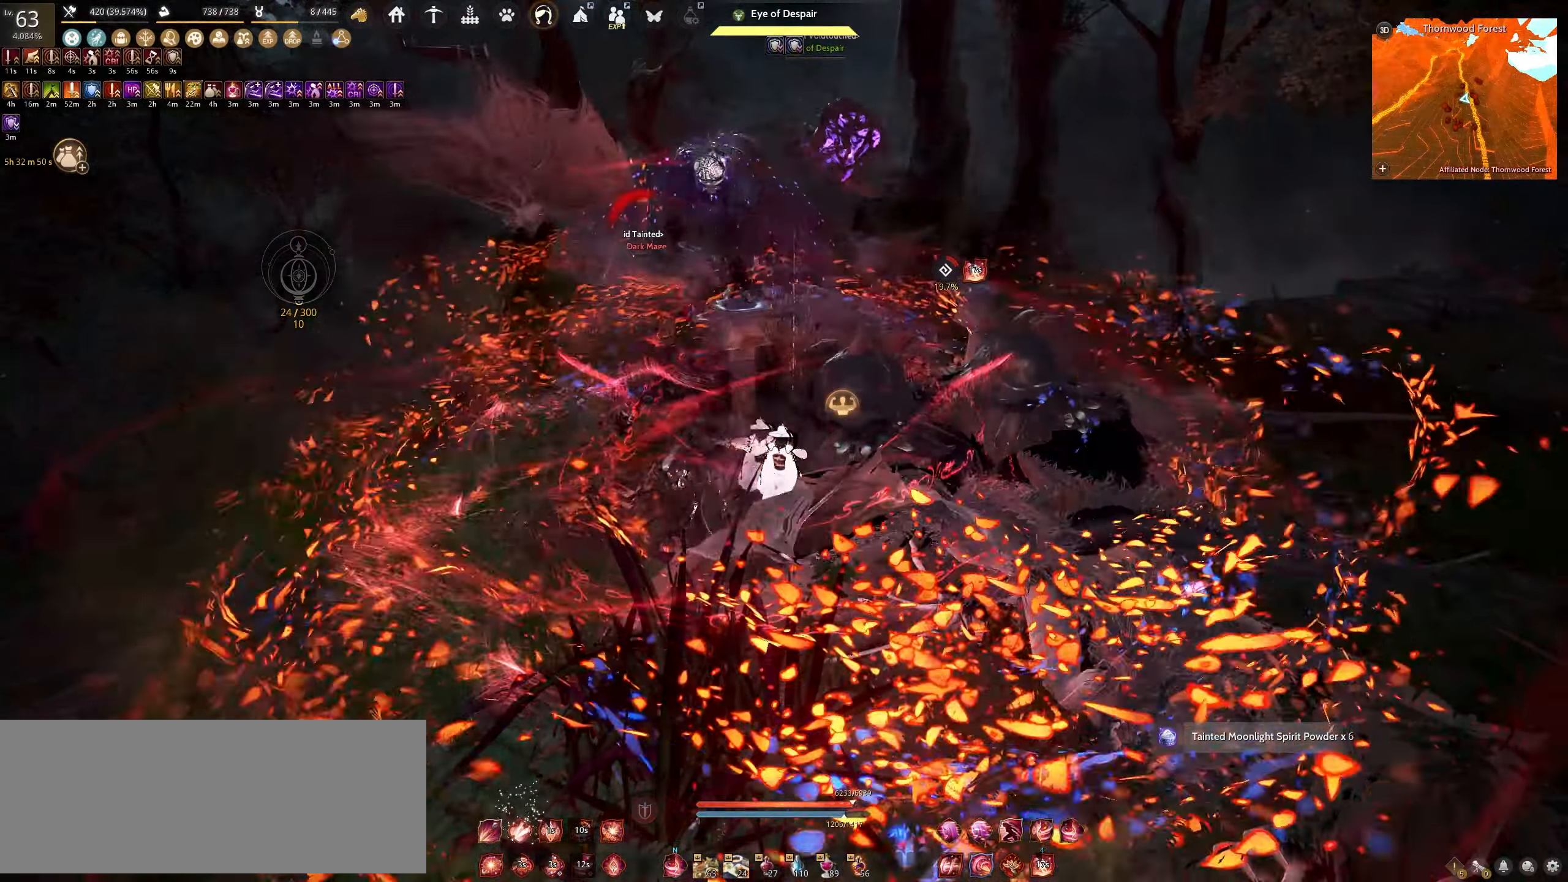
{"keys": [], "mouse": [], "events": []}
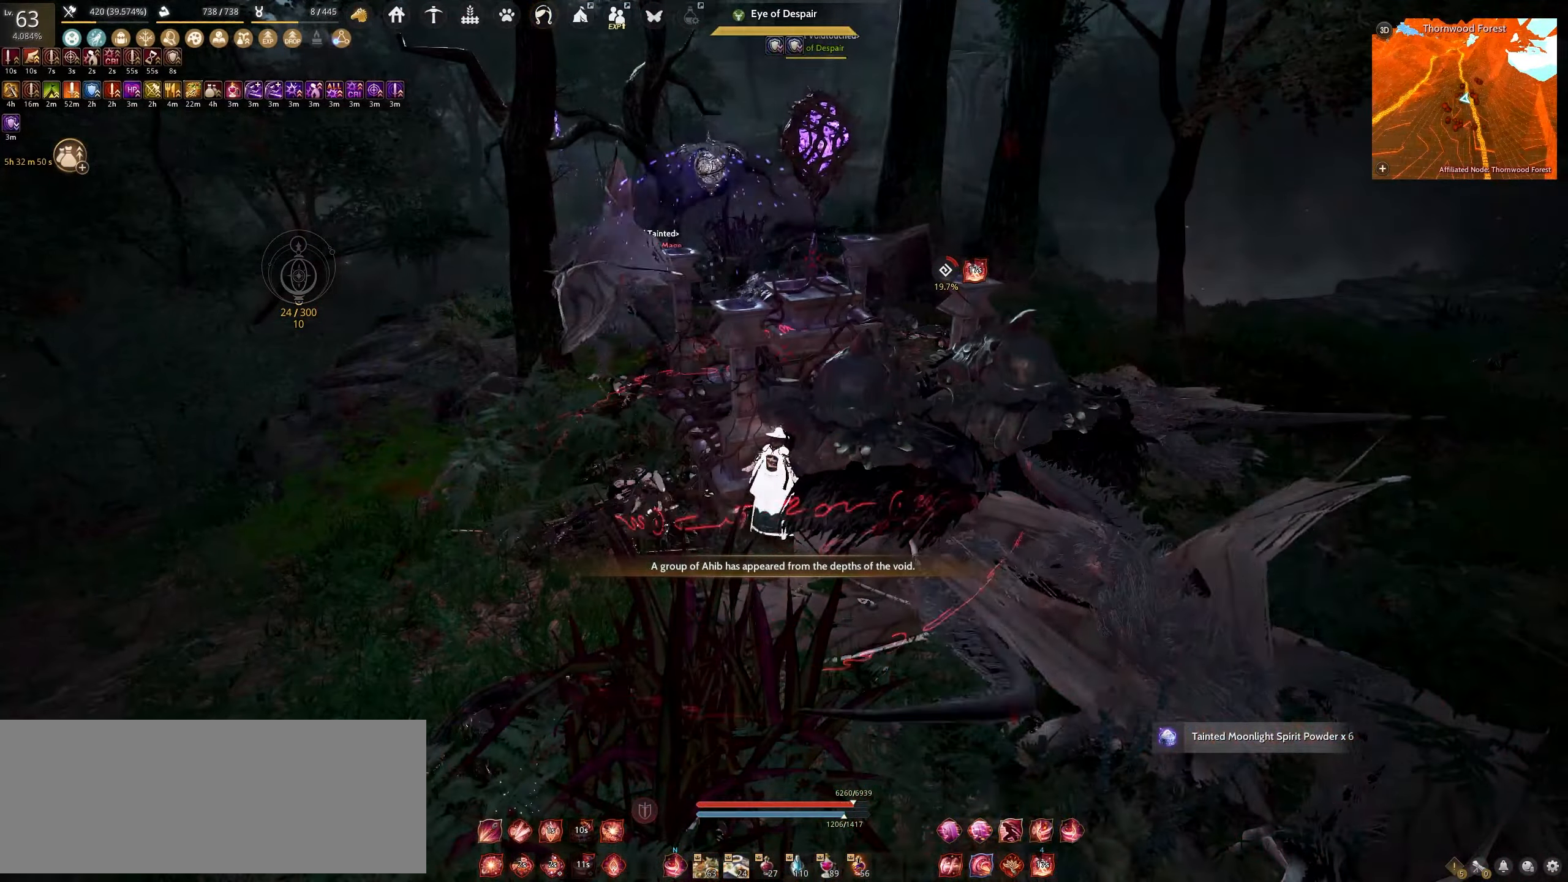
{"keys": [], "mouse": [], "events": []}
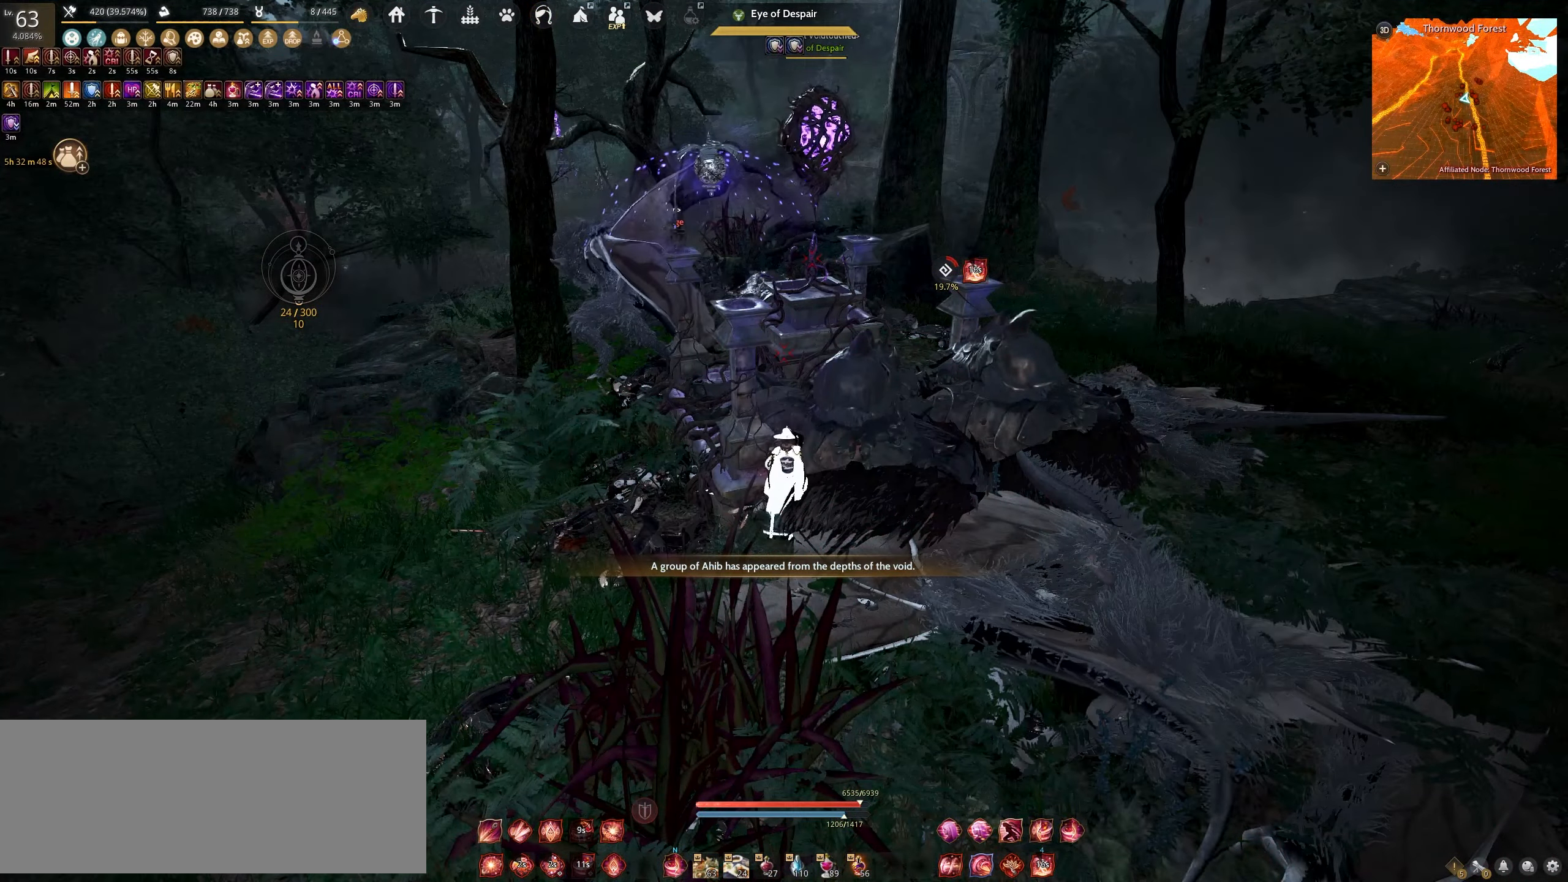
{"keys": [], "mouse": [], "events": []}
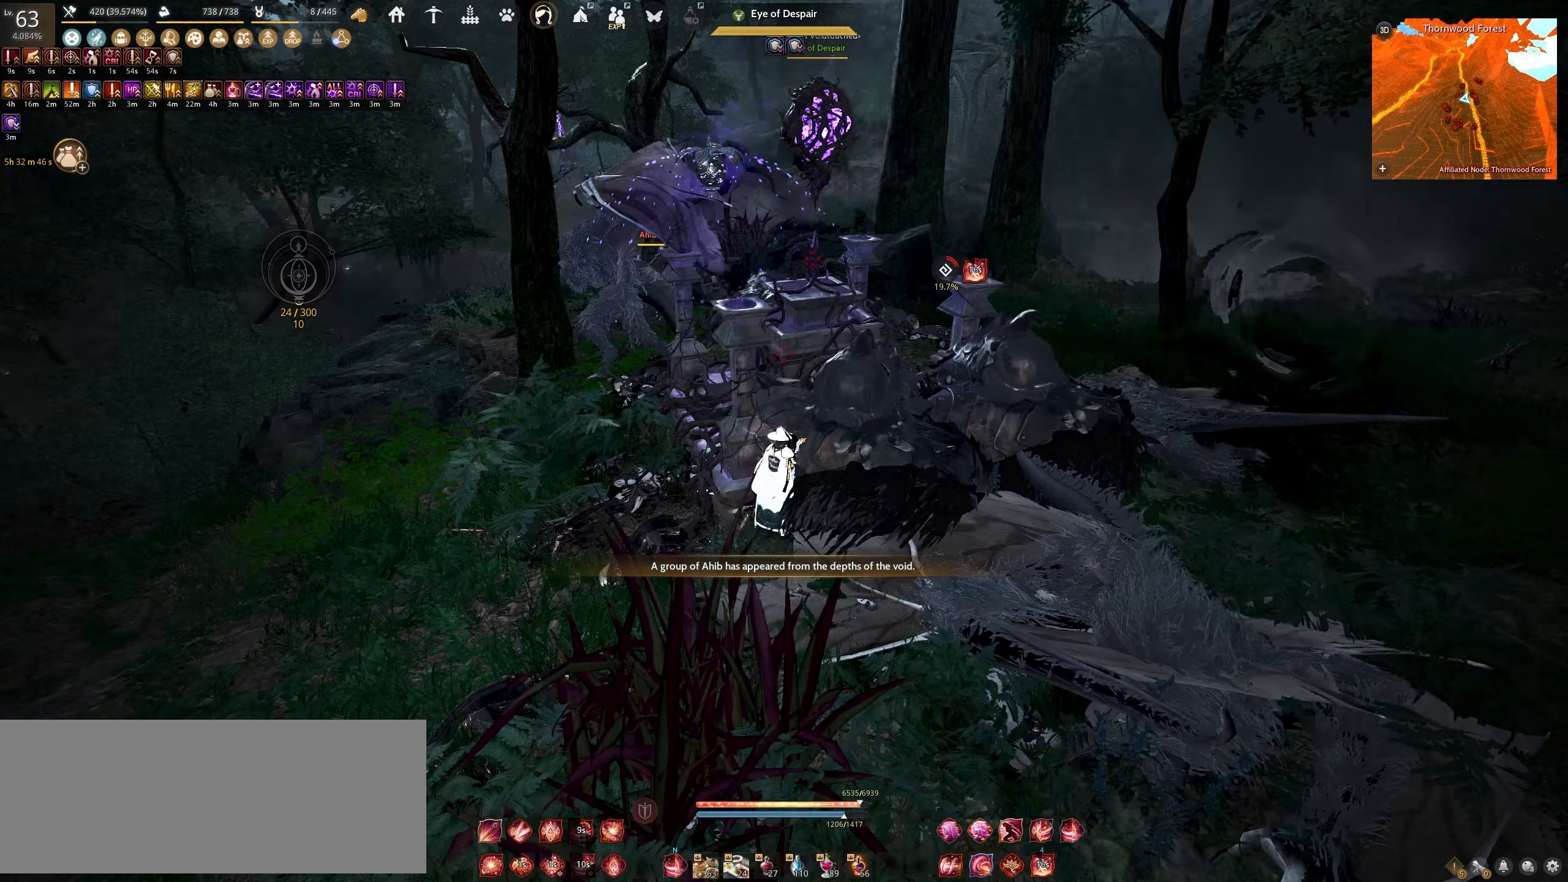
{"keys": [], "mouse": [], "events": []}
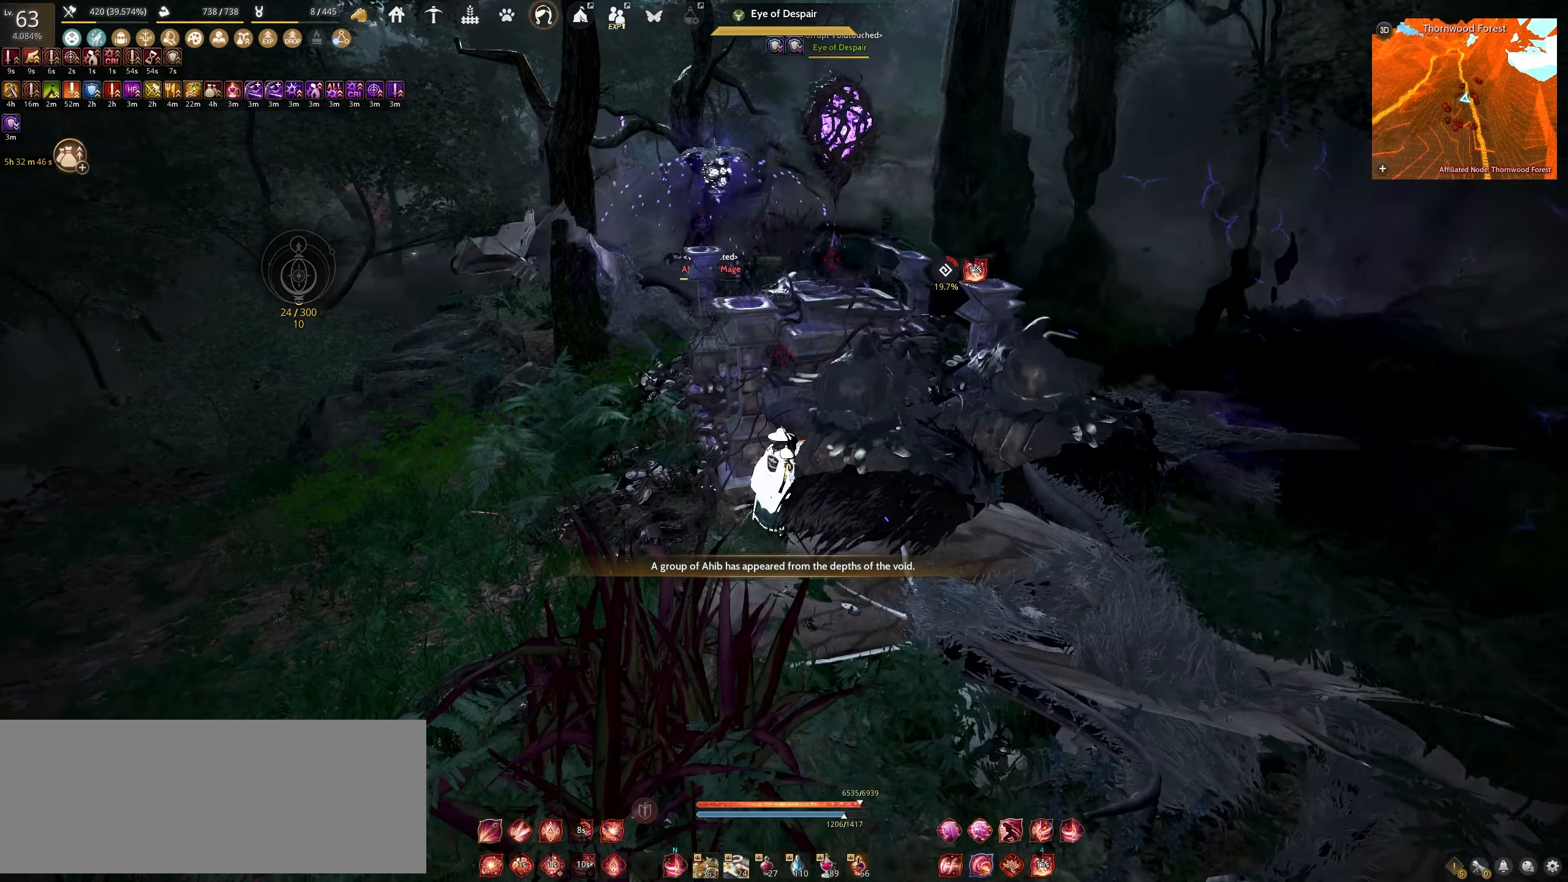
{"keys": [], "mouse": [], "events": []}
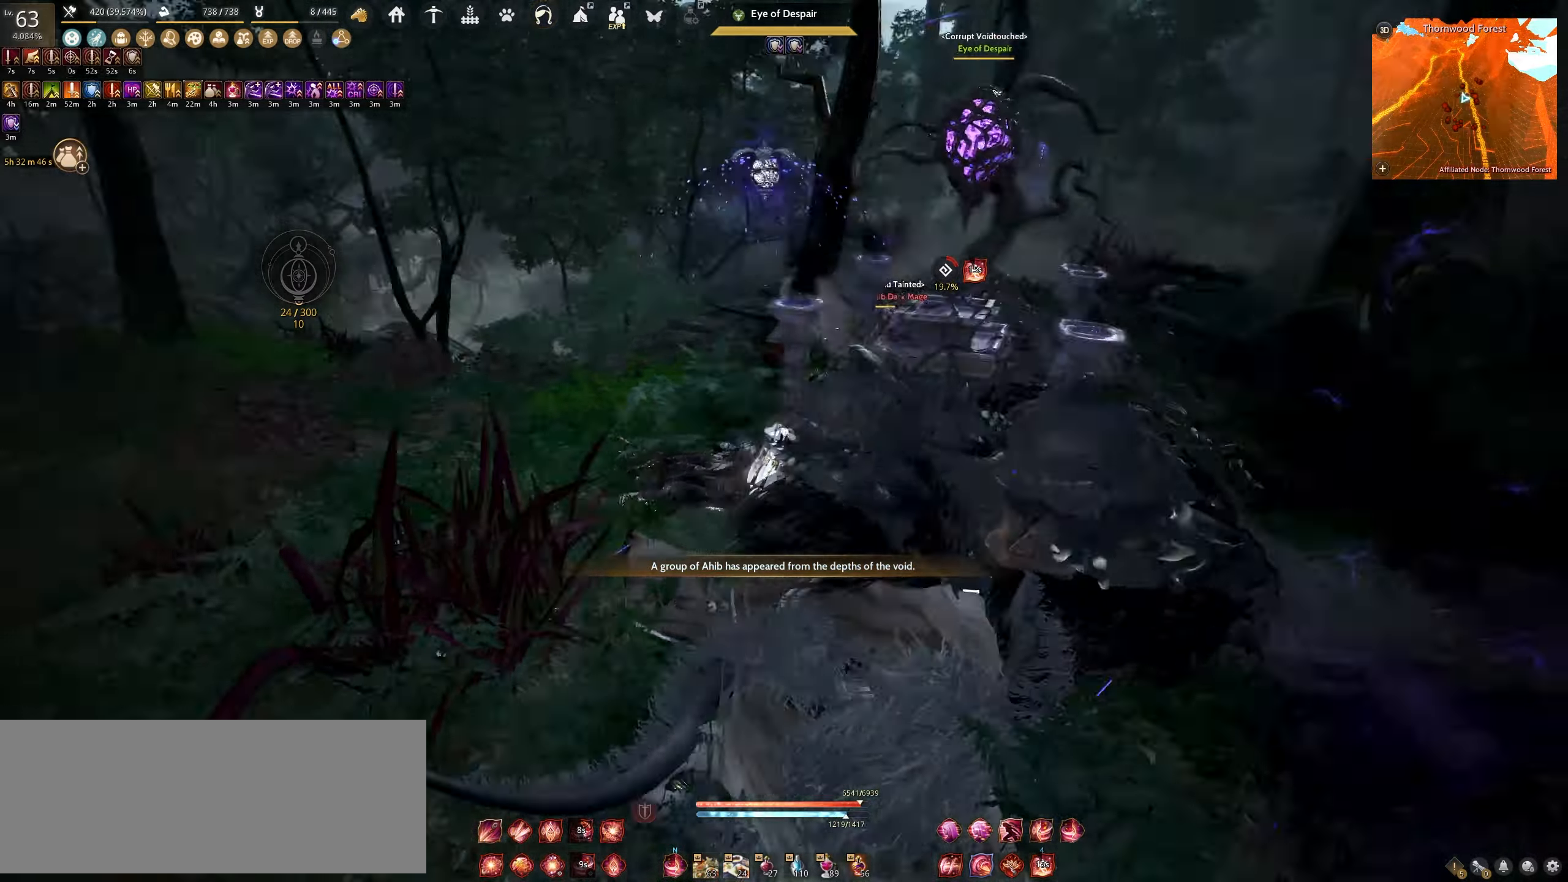
{"keys": [], "mouse": [], "events": [[67, "s", "down"], [100, "e", "down"], [300, "e", "up"], [300, "s", "up"]]}
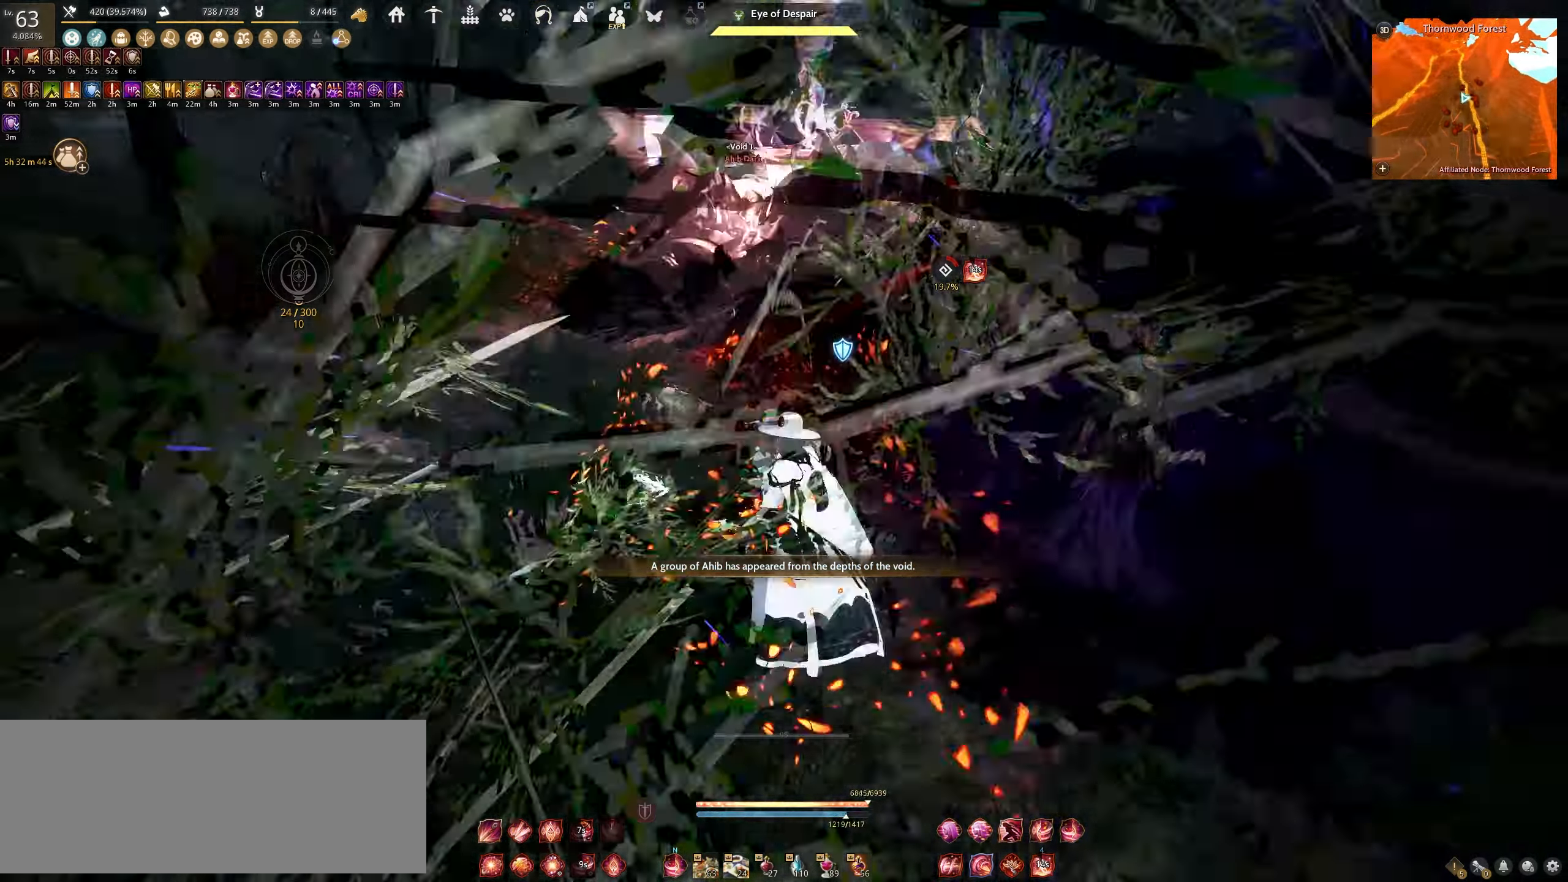
{"keys": ["a"], "mouse": ["left"], "events": [[300, "a", "down"], [467, "mouse_left", "down"]]}
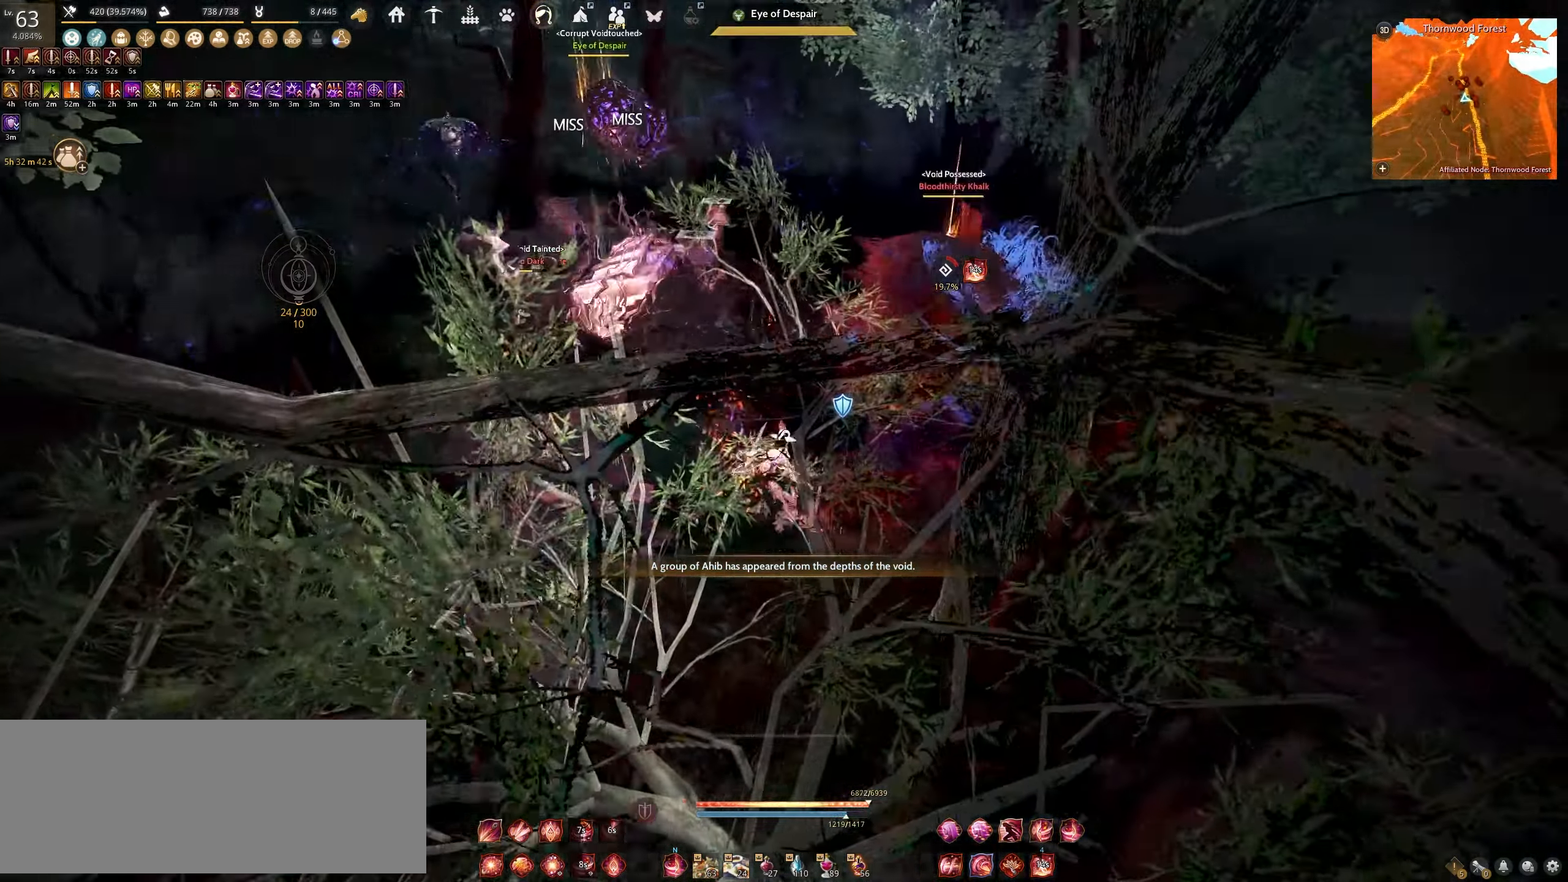
{"keys": ["a"], "mouse": ["left"], "events": []}
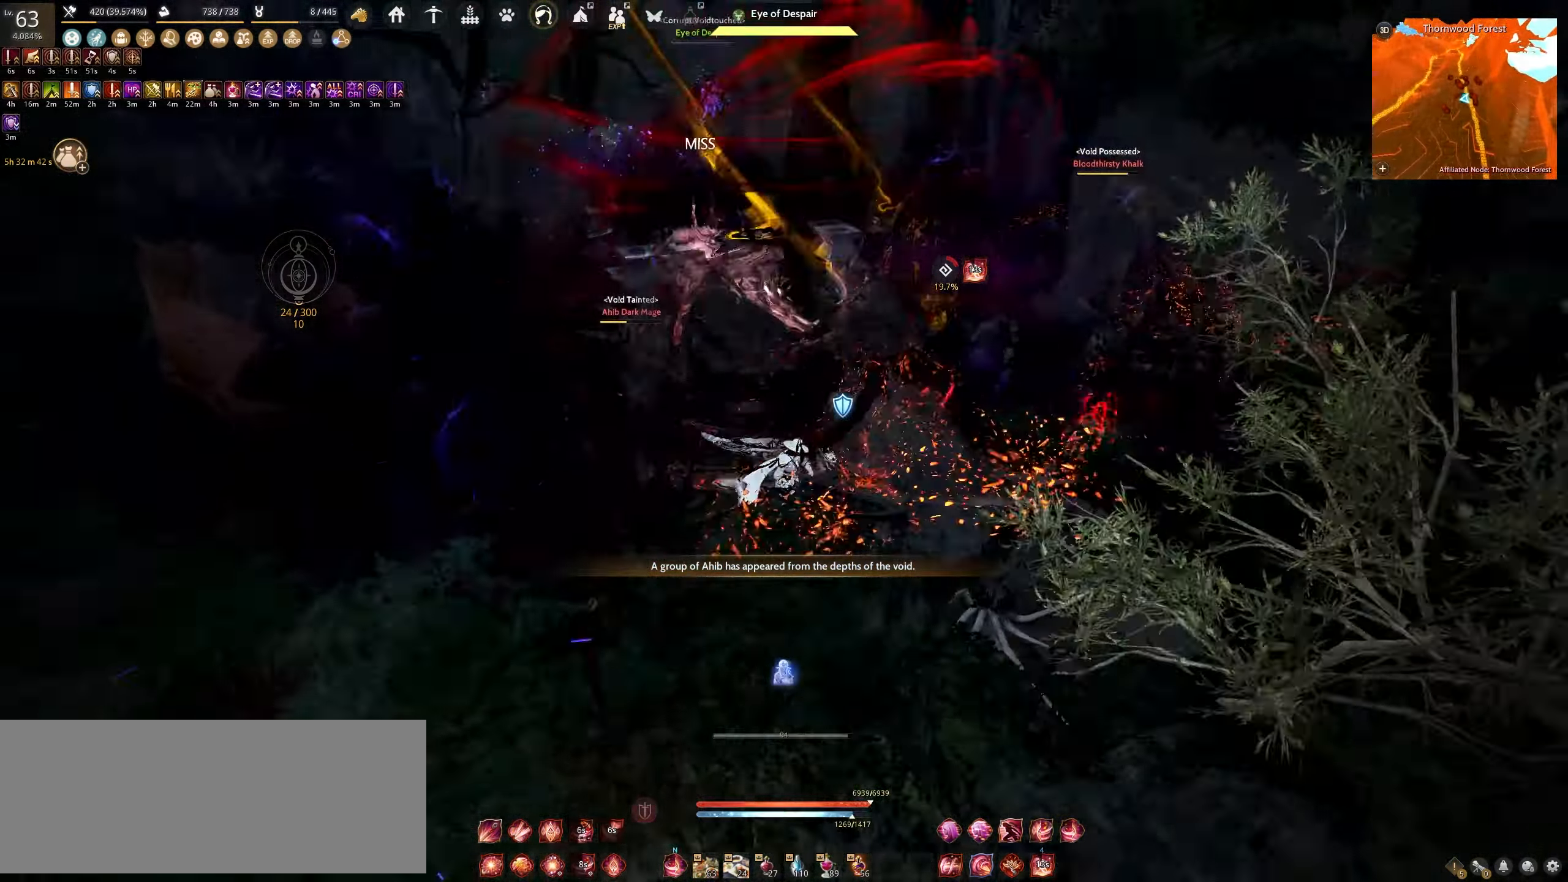
{"keys": ["shift"], "mouse": ["right"], "events": [[200, "a", "up"], [233, "mouse_left", "up"], [267, "shift", "down"], [300, "mouse_right", "down"]]}
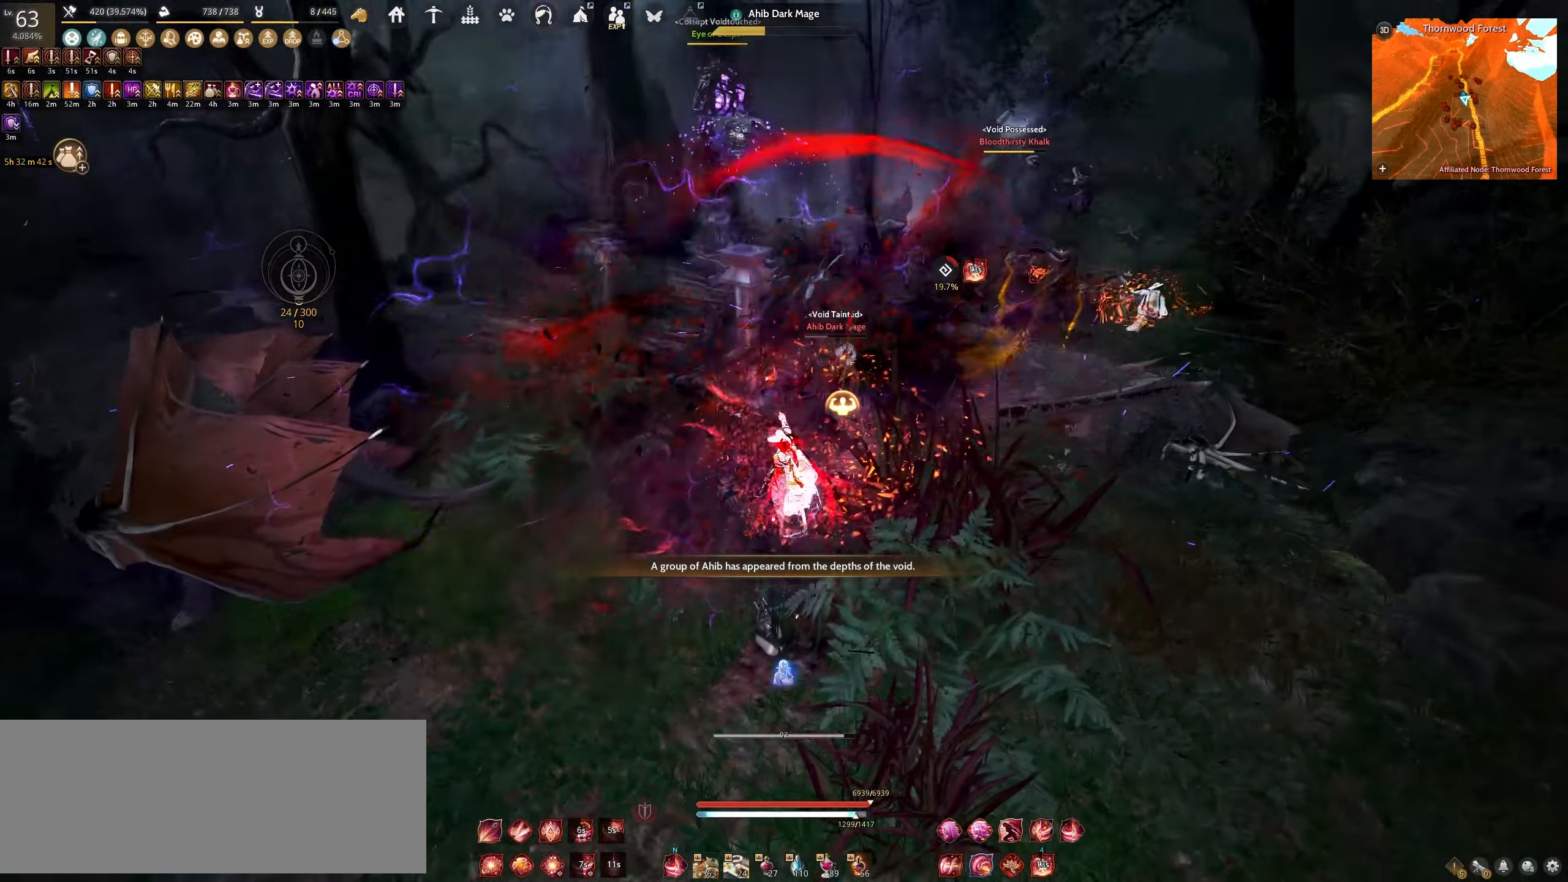
{"keys": ["shift"], "mouse": ["right"], "events": []}